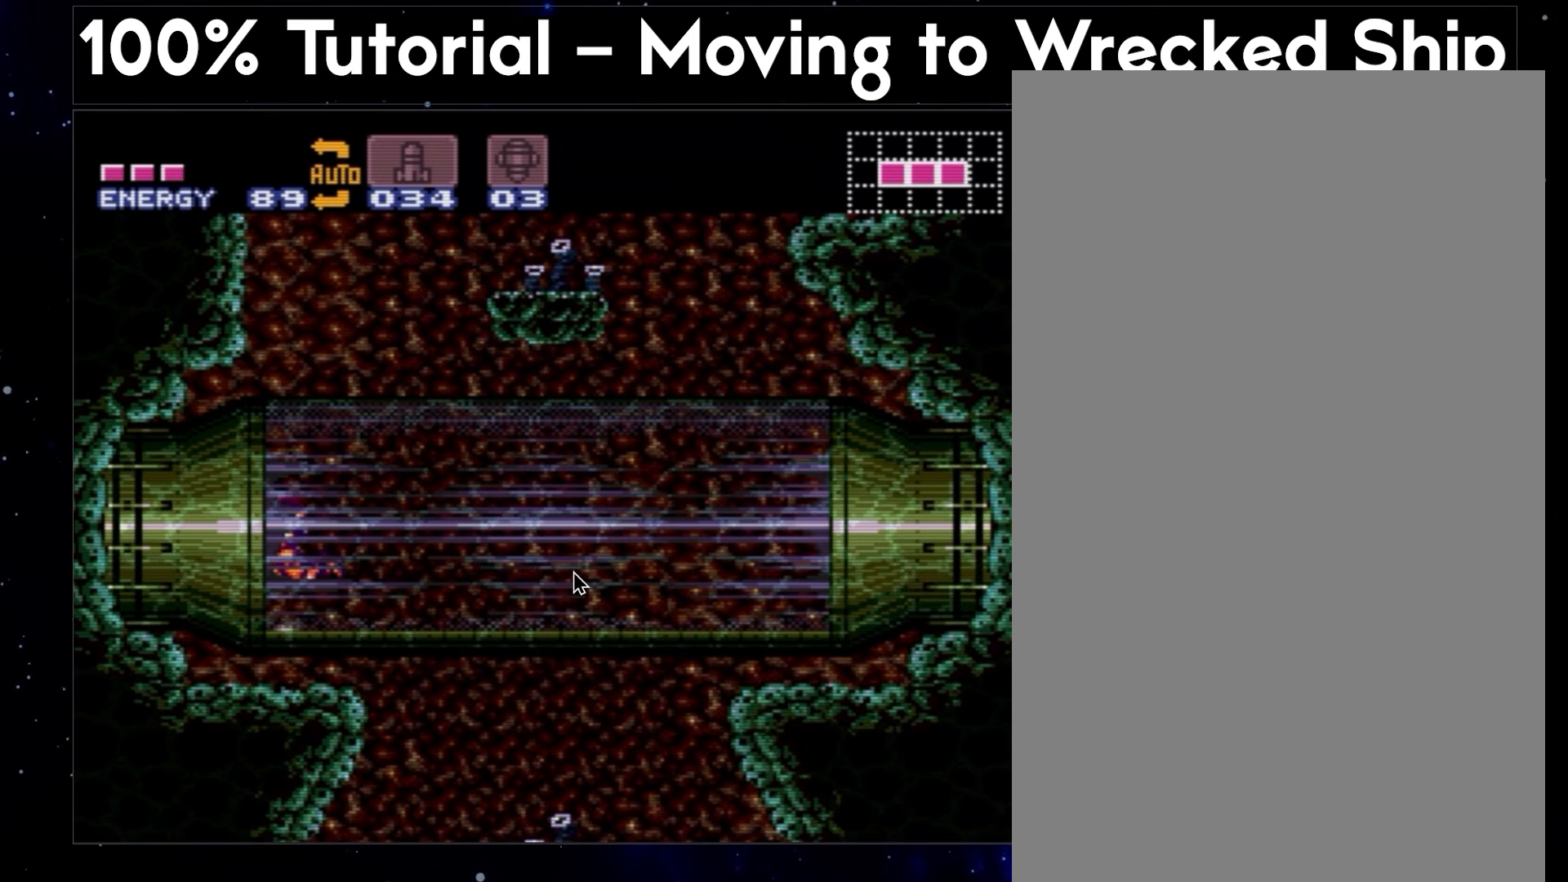
Gameplay with a controller (Nintendo layout); each line is a JSON object with the inputs held at the frame after it. "events" lists button and stick changes between this image and that frame as [ms after this image, input, new state], when the widget could be followed in between. Not read: L3 R3.
{"buttons": ["A", "Y", "DPAD_LEFT"], "events": [[317, "DPAD_DOWN", "up"]]}
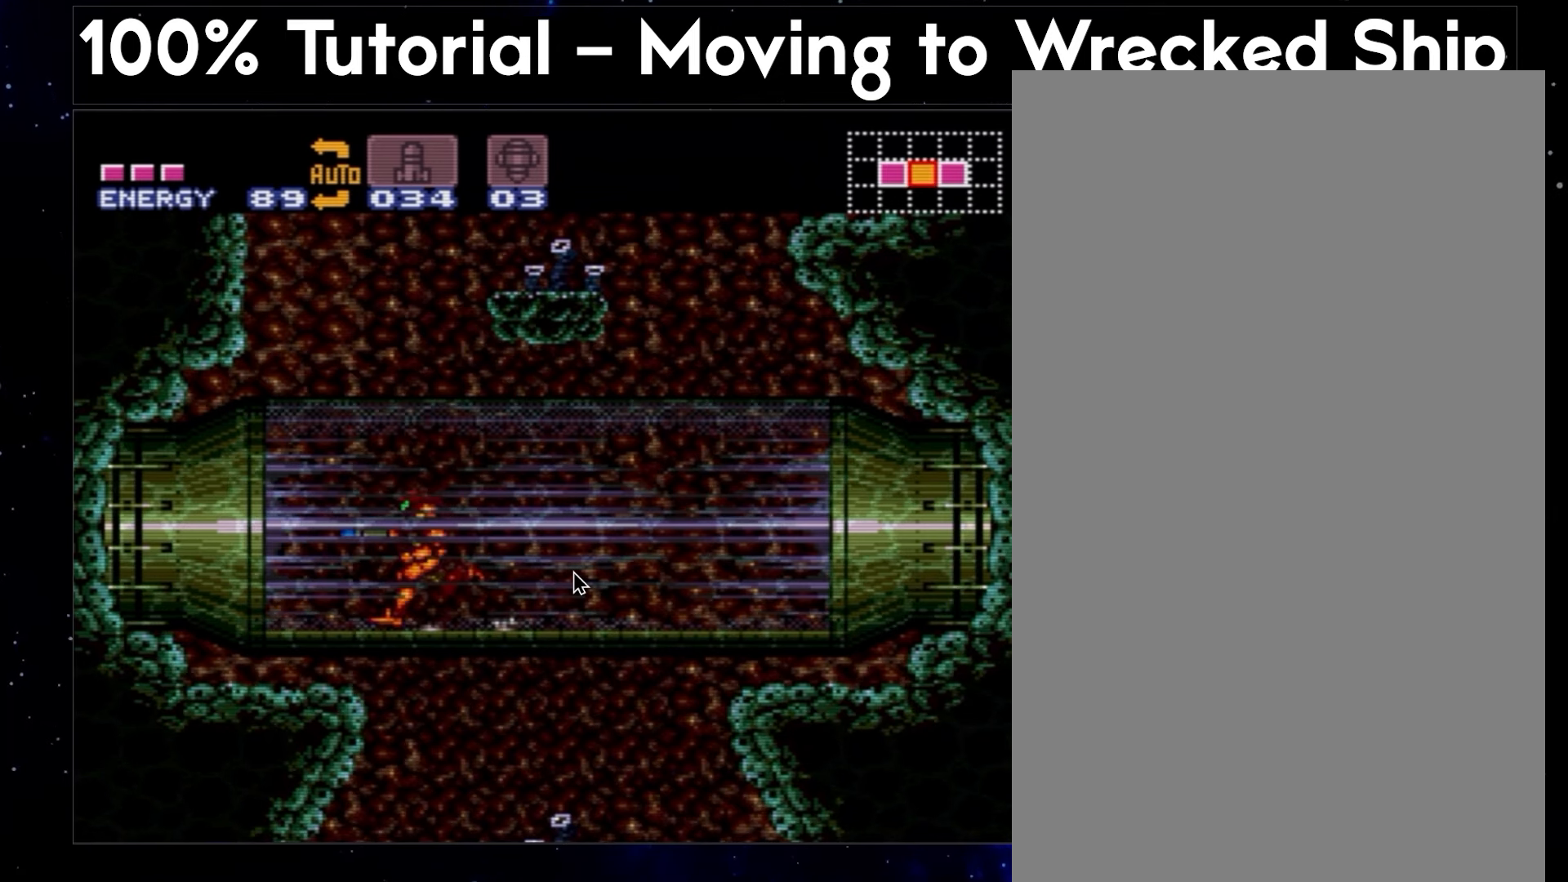
{"buttons": ["A", "Y", "DPAD_LEFT"], "events": []}
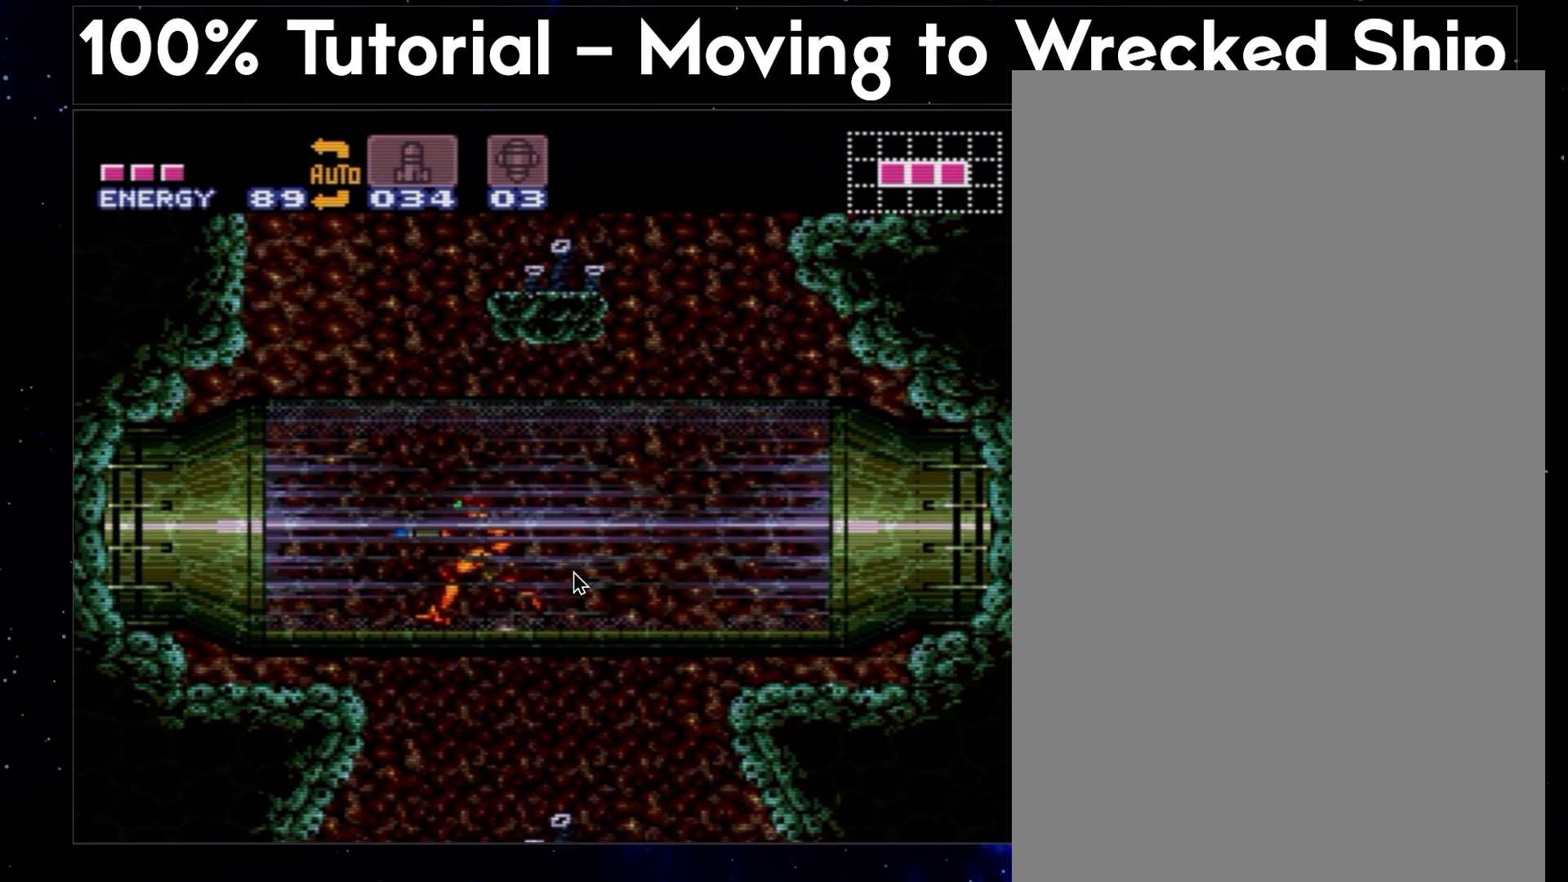
{"buttons": ["A", "Y", "DPAD_DOWN", "DPAD_LEFT"], "events": [[467, "DPAD_DOWN", "down"]]}
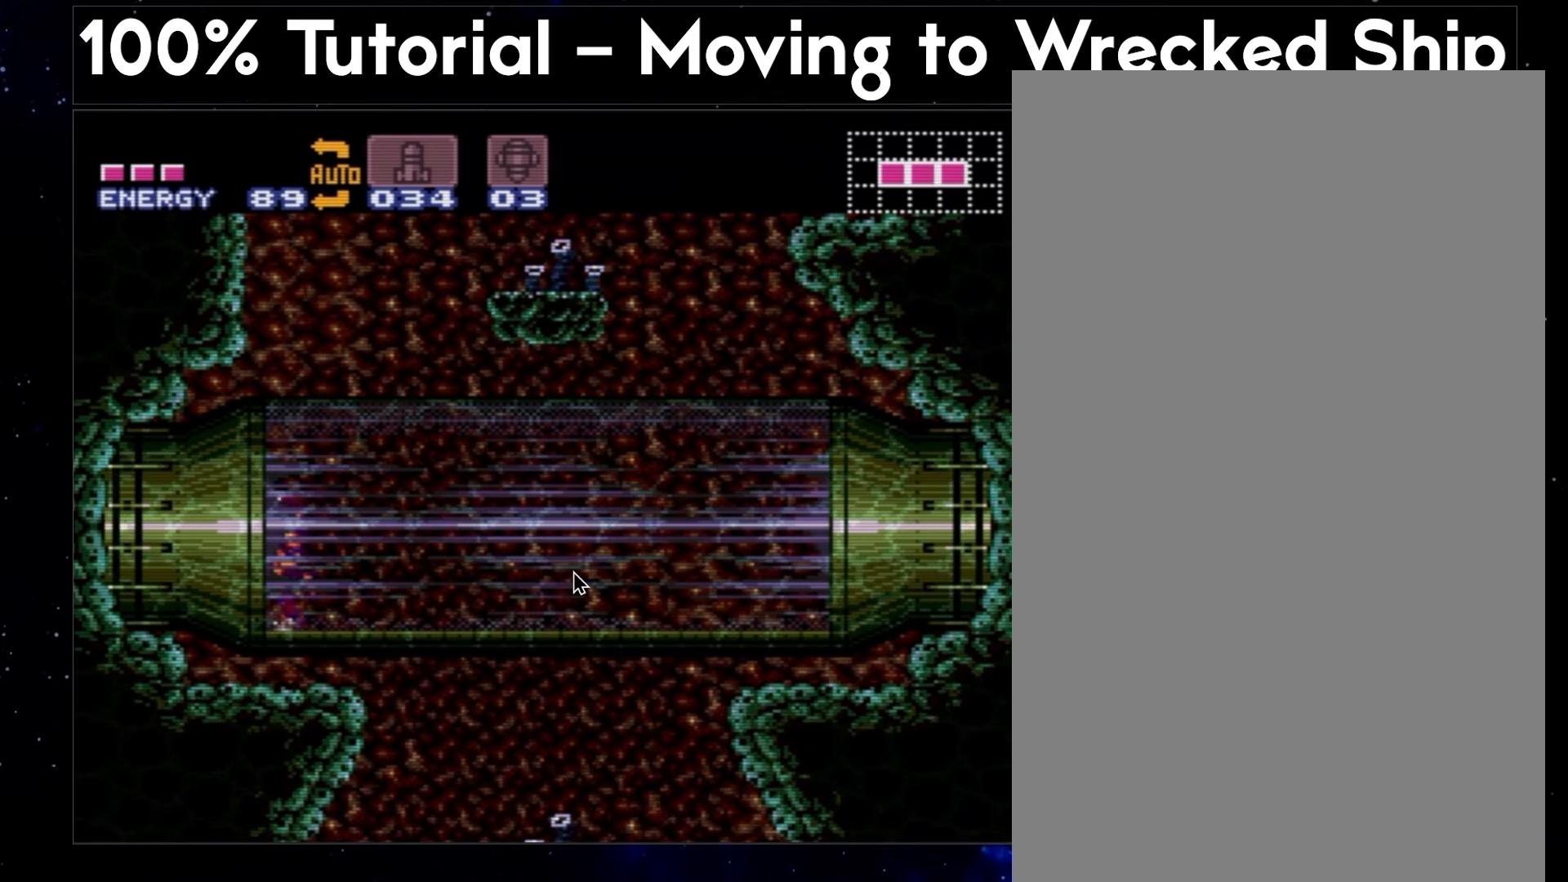
{"buttons": ["A", "Y", "DPAD_DOWN"], "events": [[500, "DPAD_LEFT", "up"]]}
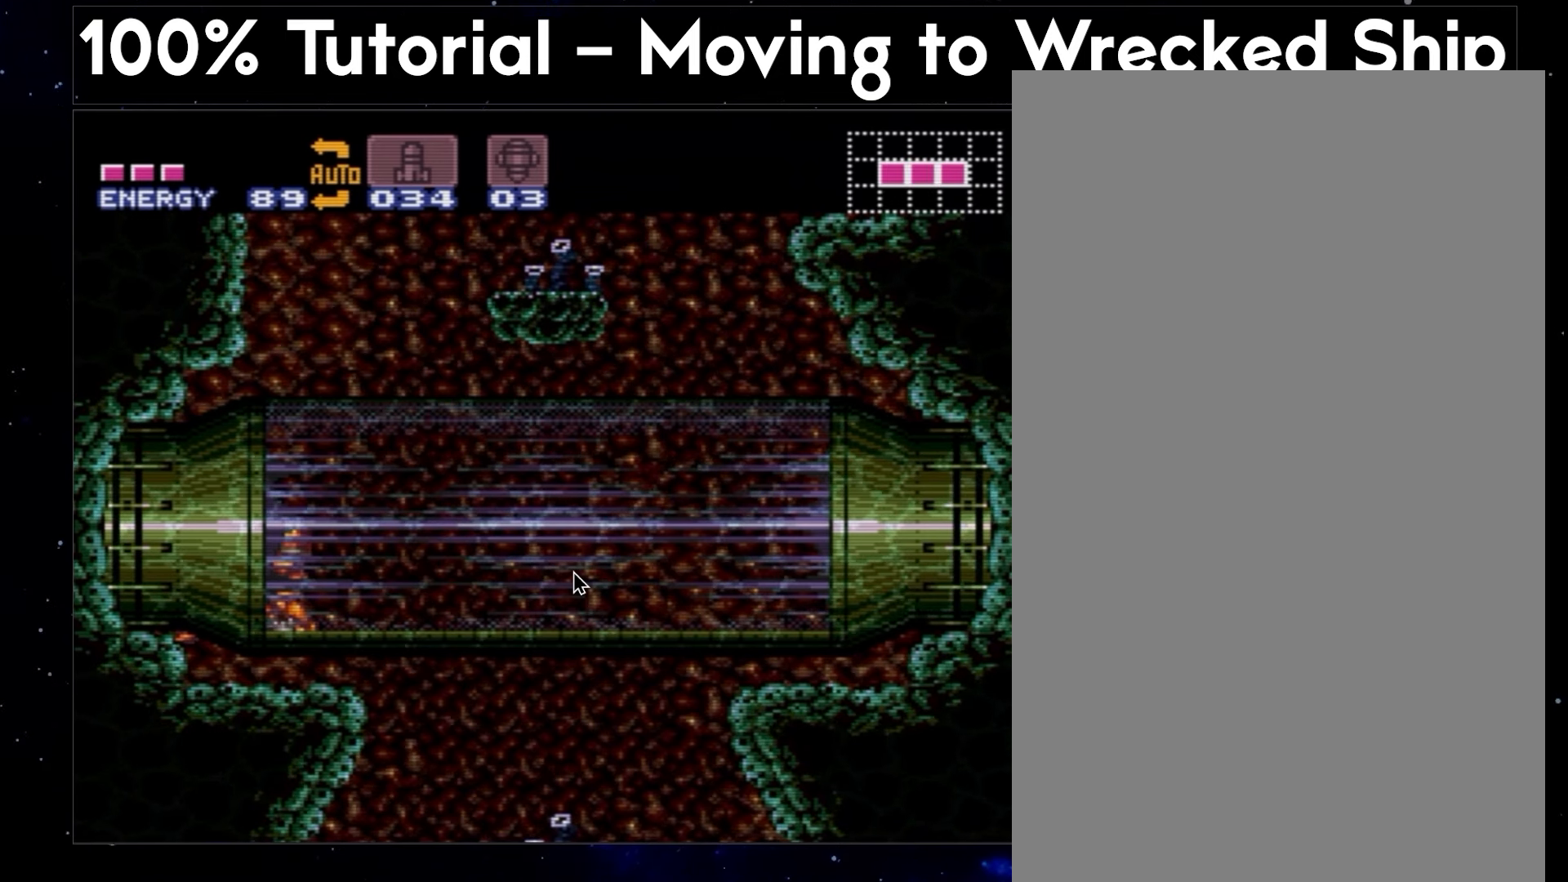
{"buttons": ["A", "Y", "DPAD_LEFT"], "events": [[150, "DPAD_LEFT", "down"], [250, "DPAD_DOWN", "up"]]}
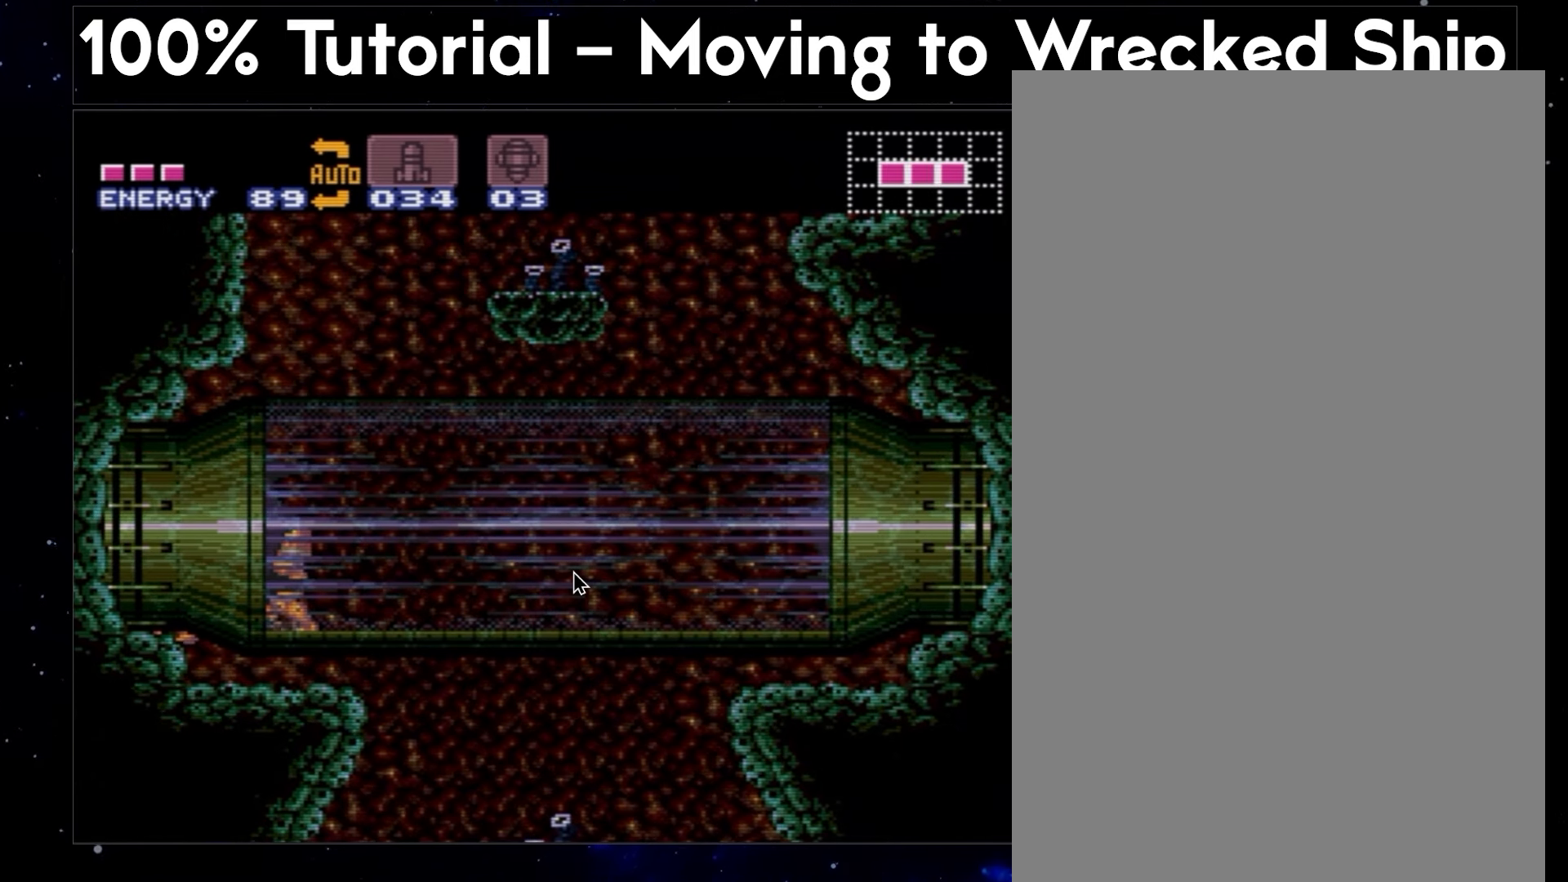
{"buttons": ["A", "DPAD_LEFT"], "events": [[450, "Y", "up"]]}
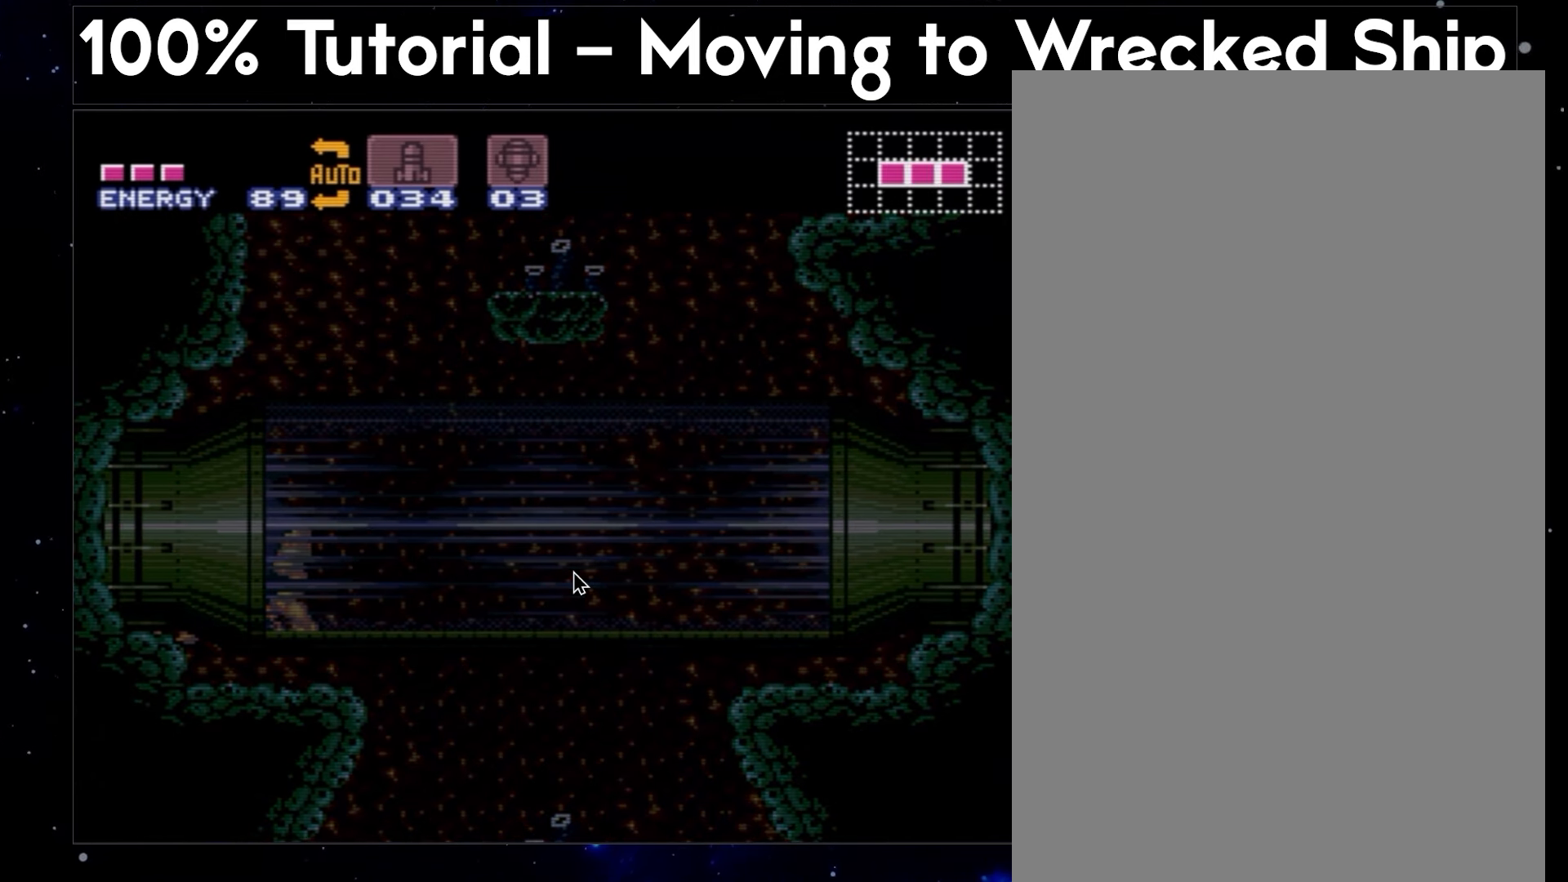
{"buttons": ["A", "DPAD_LEFT"], "events": []}
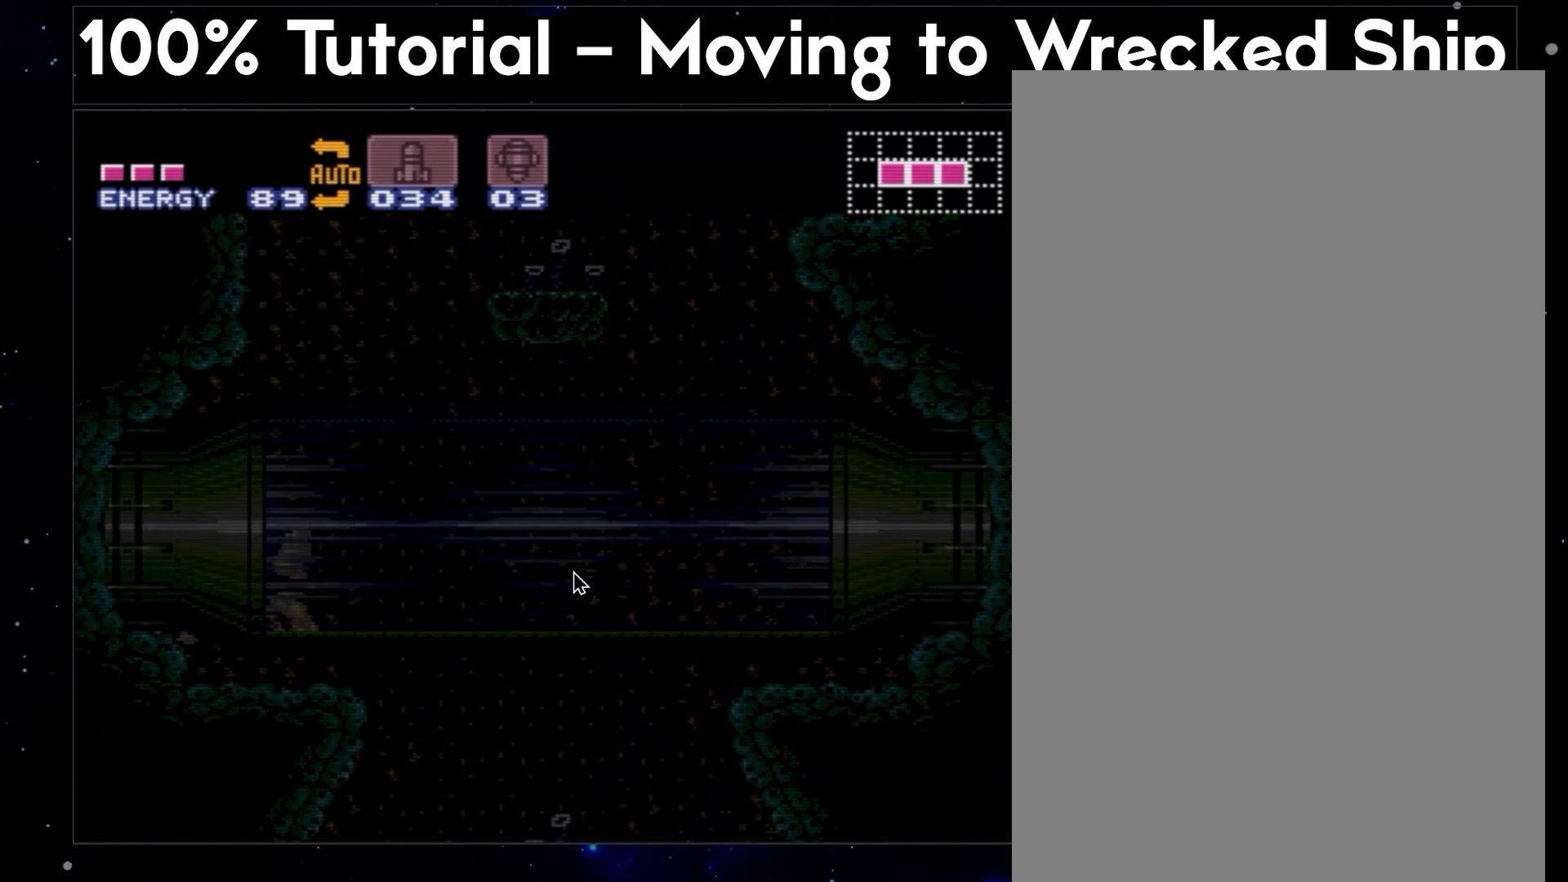
{"buttons": ["A", "DPAD_LEFT"], "events": []}
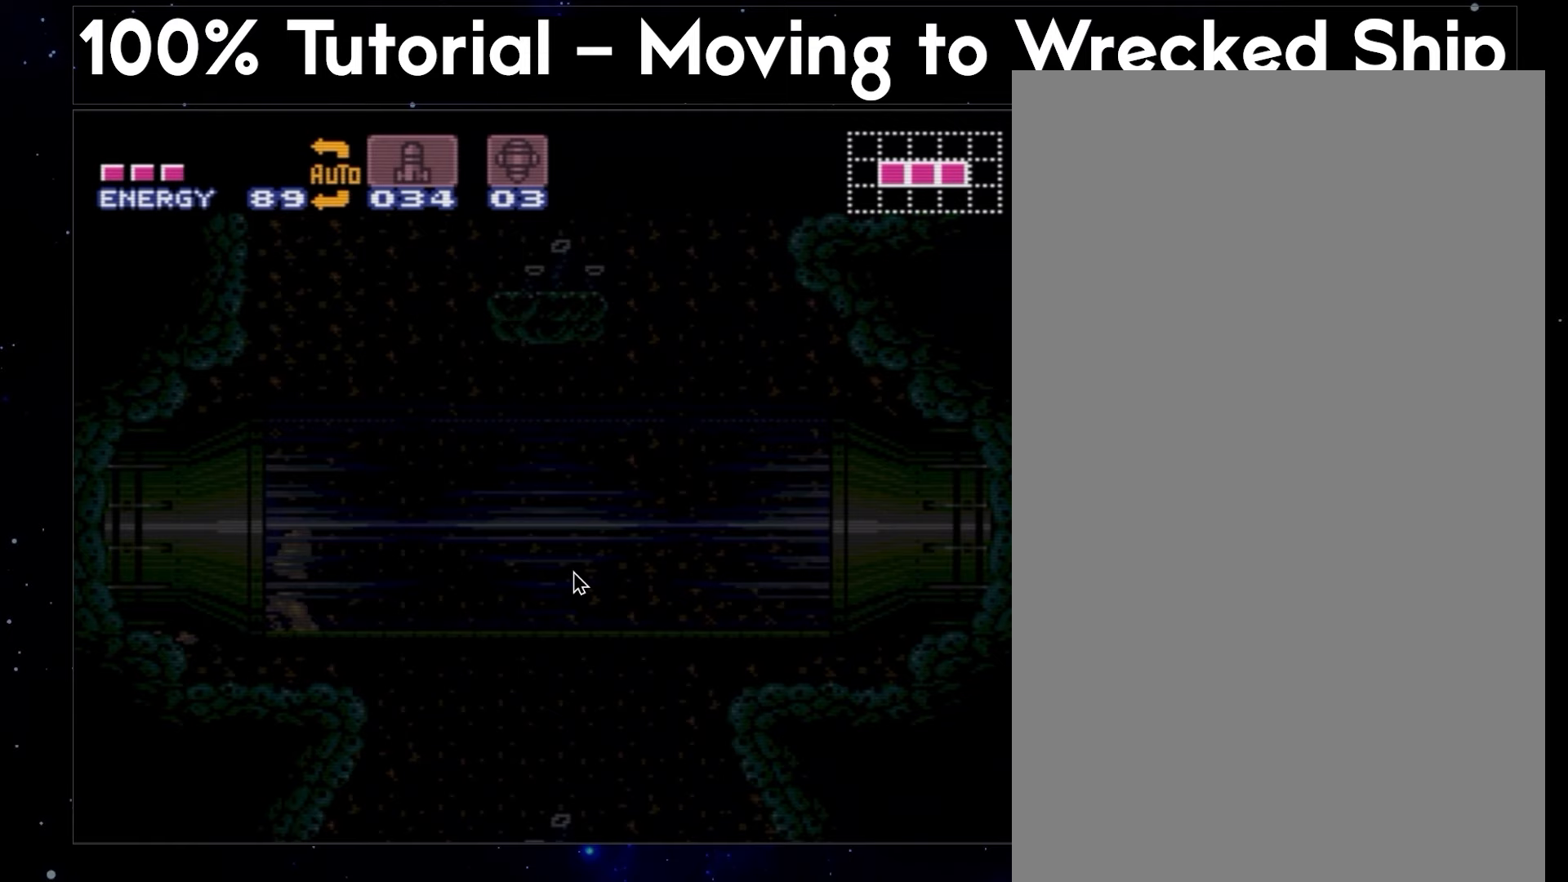
{"buttons": ["A", "DPAD_LEFT"], "events": []}
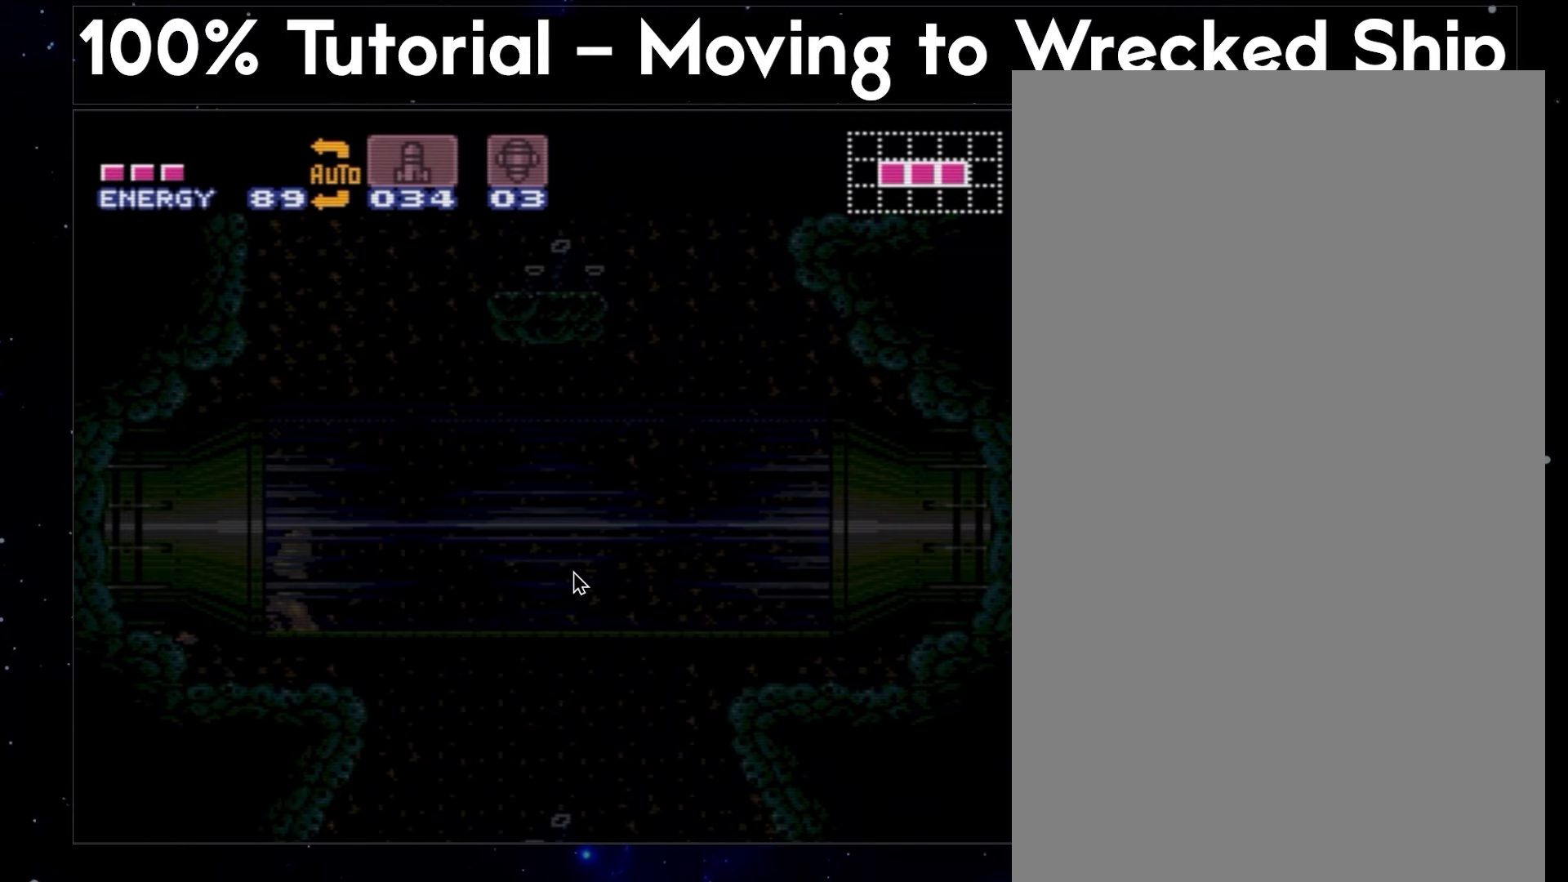
{"buttons": ["A", "DPAD_LEFT"], "events": []}
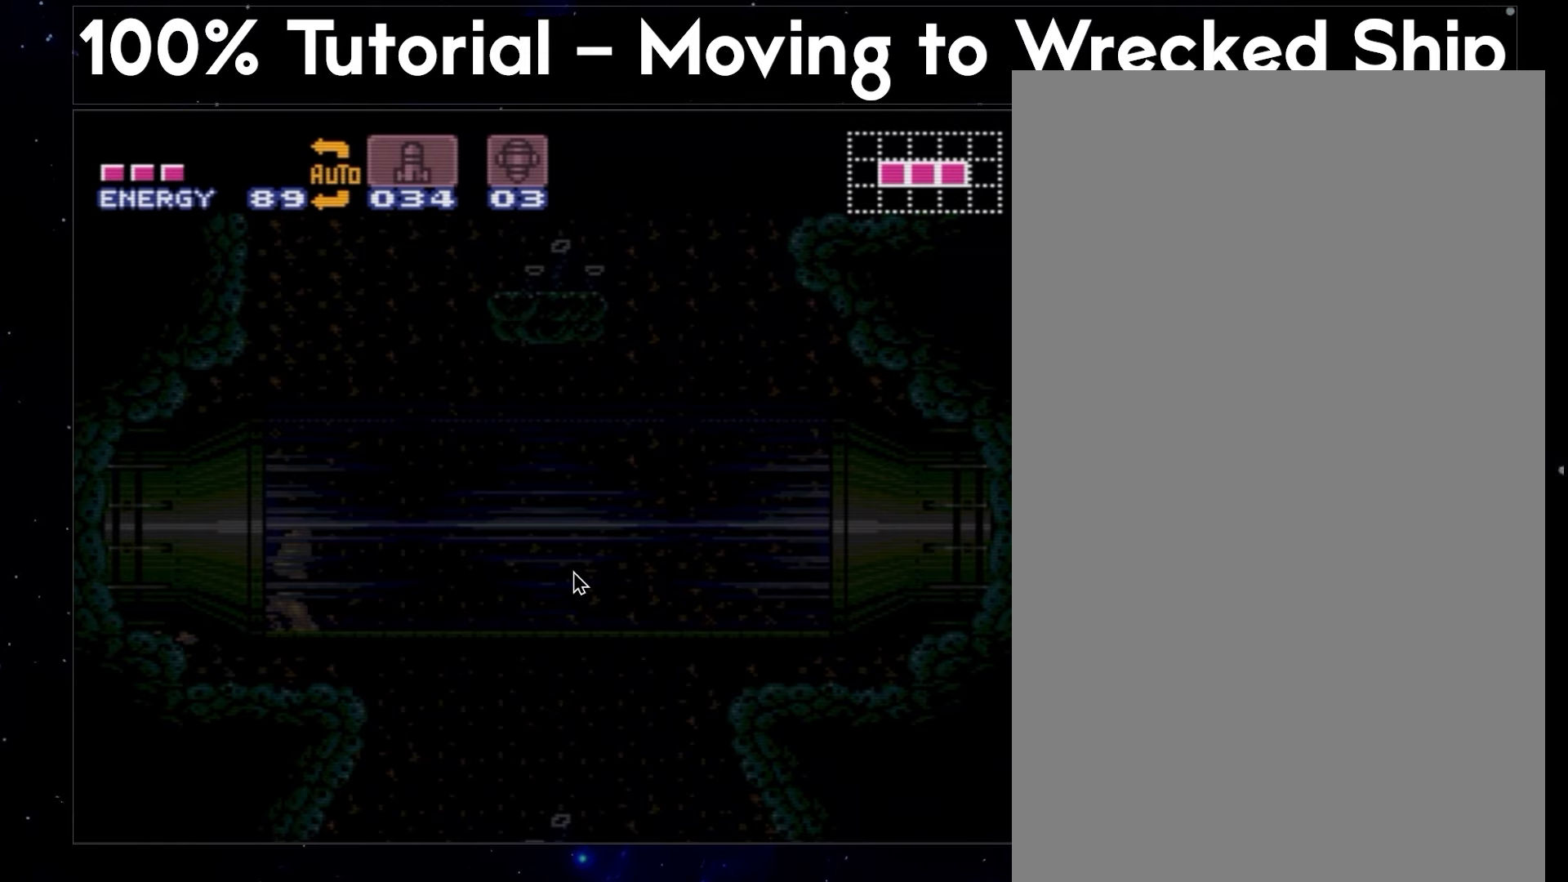
{"buttons": ["A", "DPAD_LEFT"], "events": []}
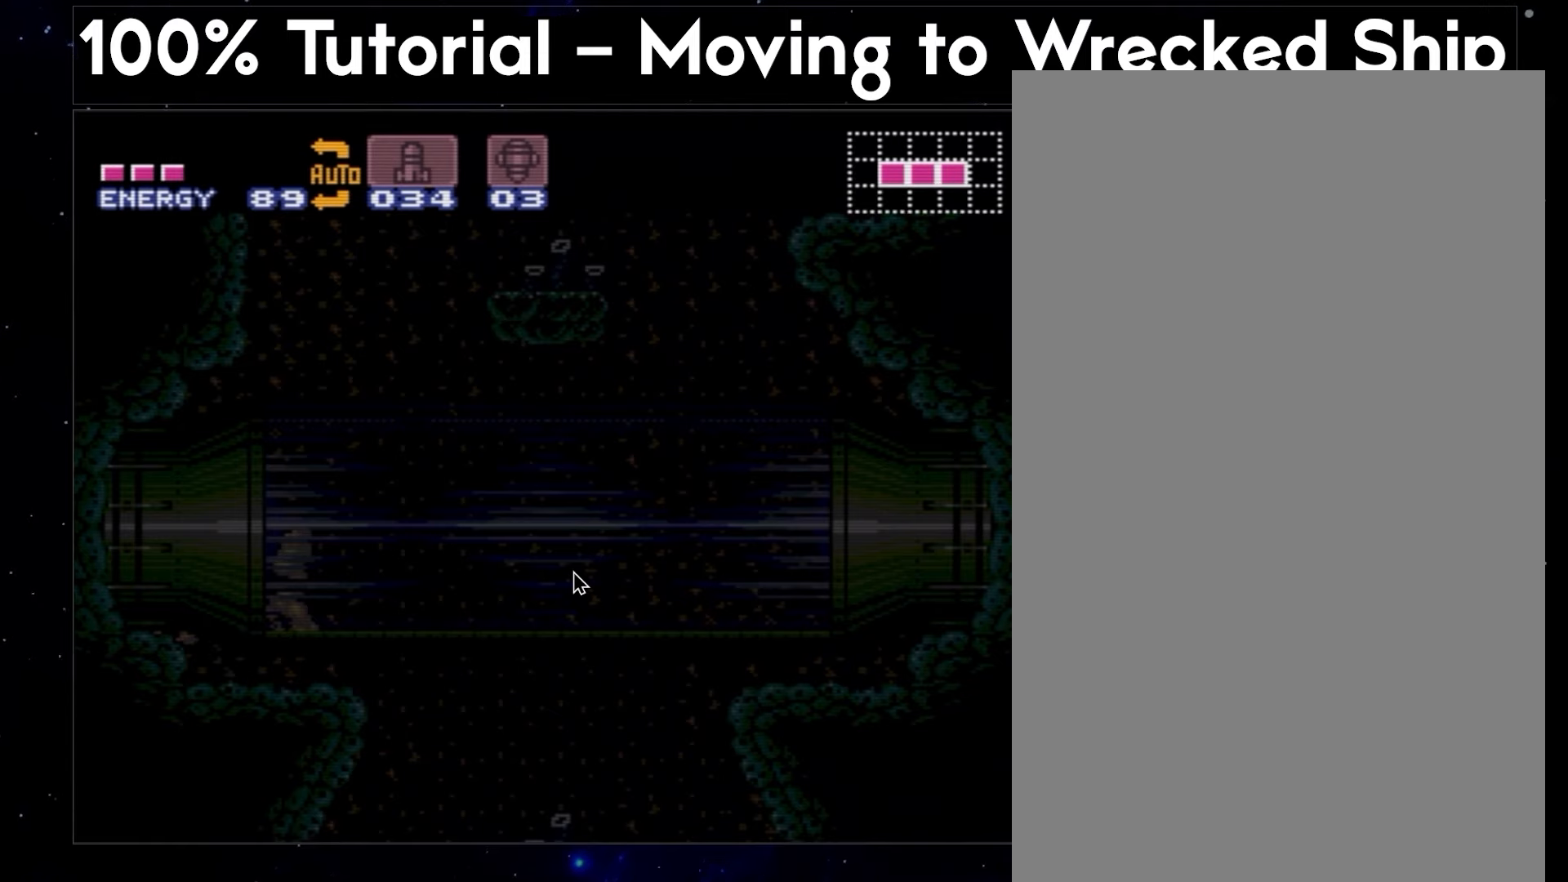
{"buttons": ["A", "DPAD_LEFT"], "events": []}
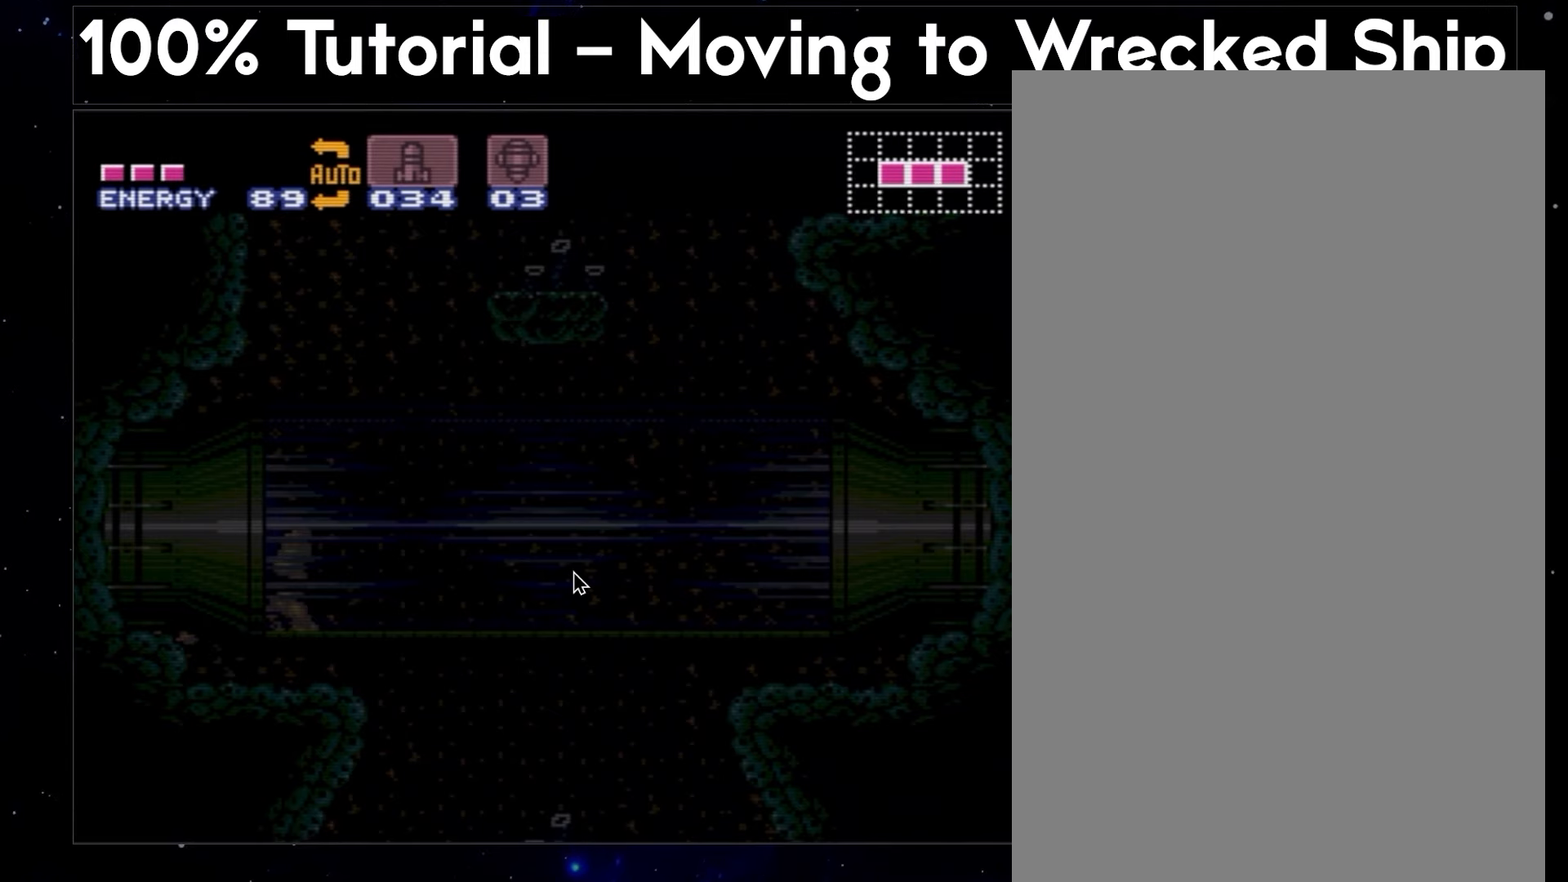
{"buttons": ["A", "DPAD_LEFT"], "events": [[433, "Y", "down"], [483, "Y", "up"]]}
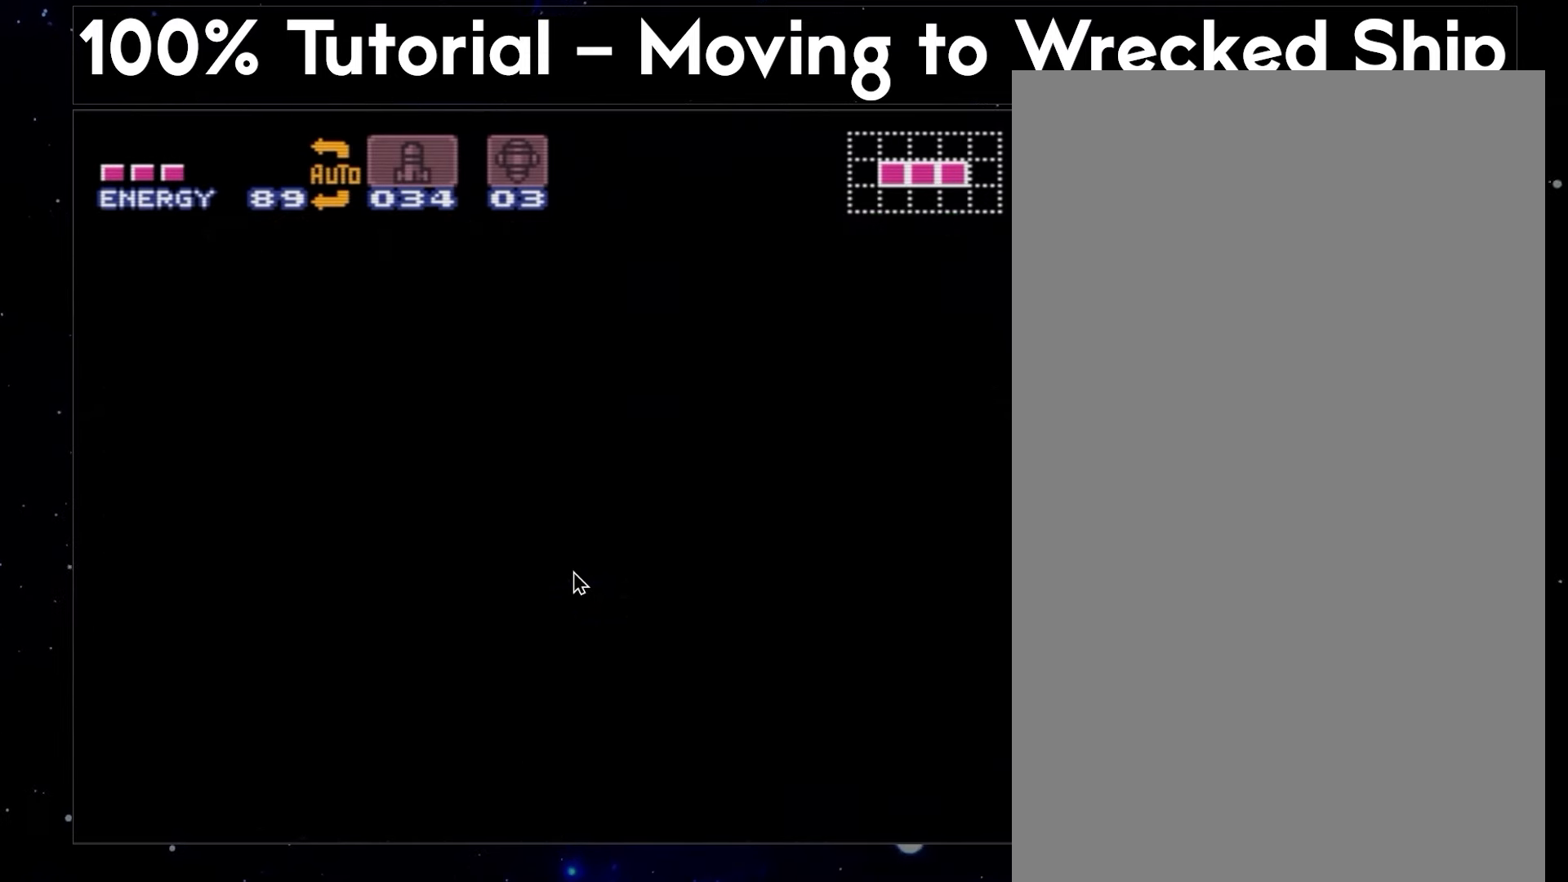
{"buttons": ["A", "Y", "DPAD_LEFT"], "events": [[183, "L1", "down"], [200, "Y", "down"], [267, "Y", "up"], [283, "L1", "up"], [350, "Y", "down"], [383, "Y", "up"], [400, "L1", "down"], [450, "Y", "down"], [500, "L1", "up"]]}
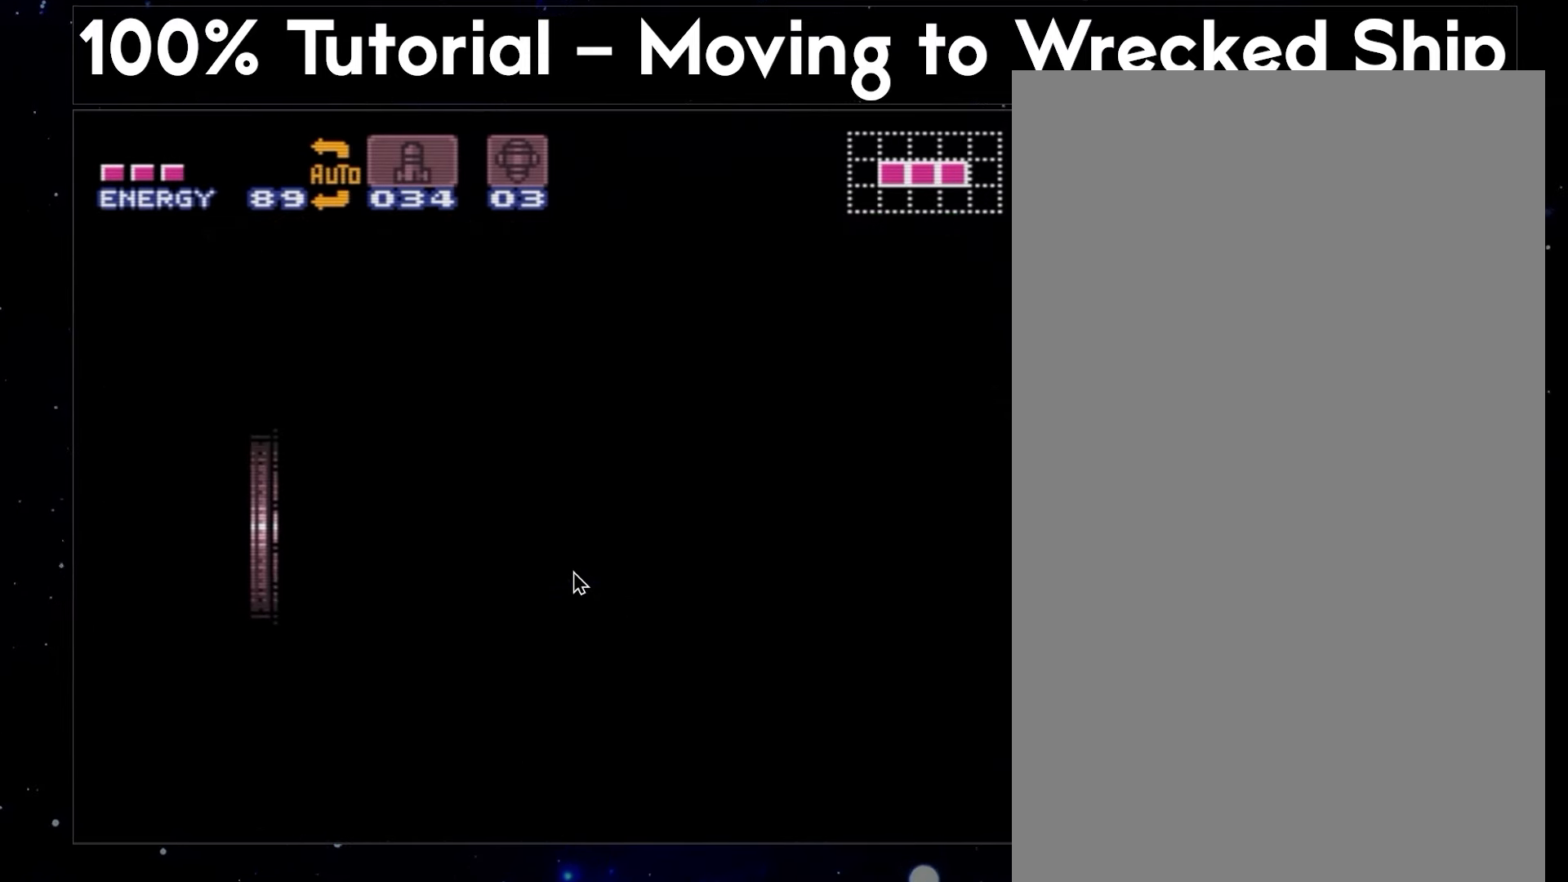
{"buttons": ["A", "Y", "DPAD_LEFT"], "events": [[50, "Y", "up"], [117, "Y", "down"], [133, "L1", "down"], [150, "Y", "up"], [233, "L1", "up"], [233, "Y", "down"], [267, "Y", "up"], [350, "L1", "down"], [350, "Y", "down"], [400, "Y", "up"], [450, "L1", "up"], [467, "Y", "down"]]}
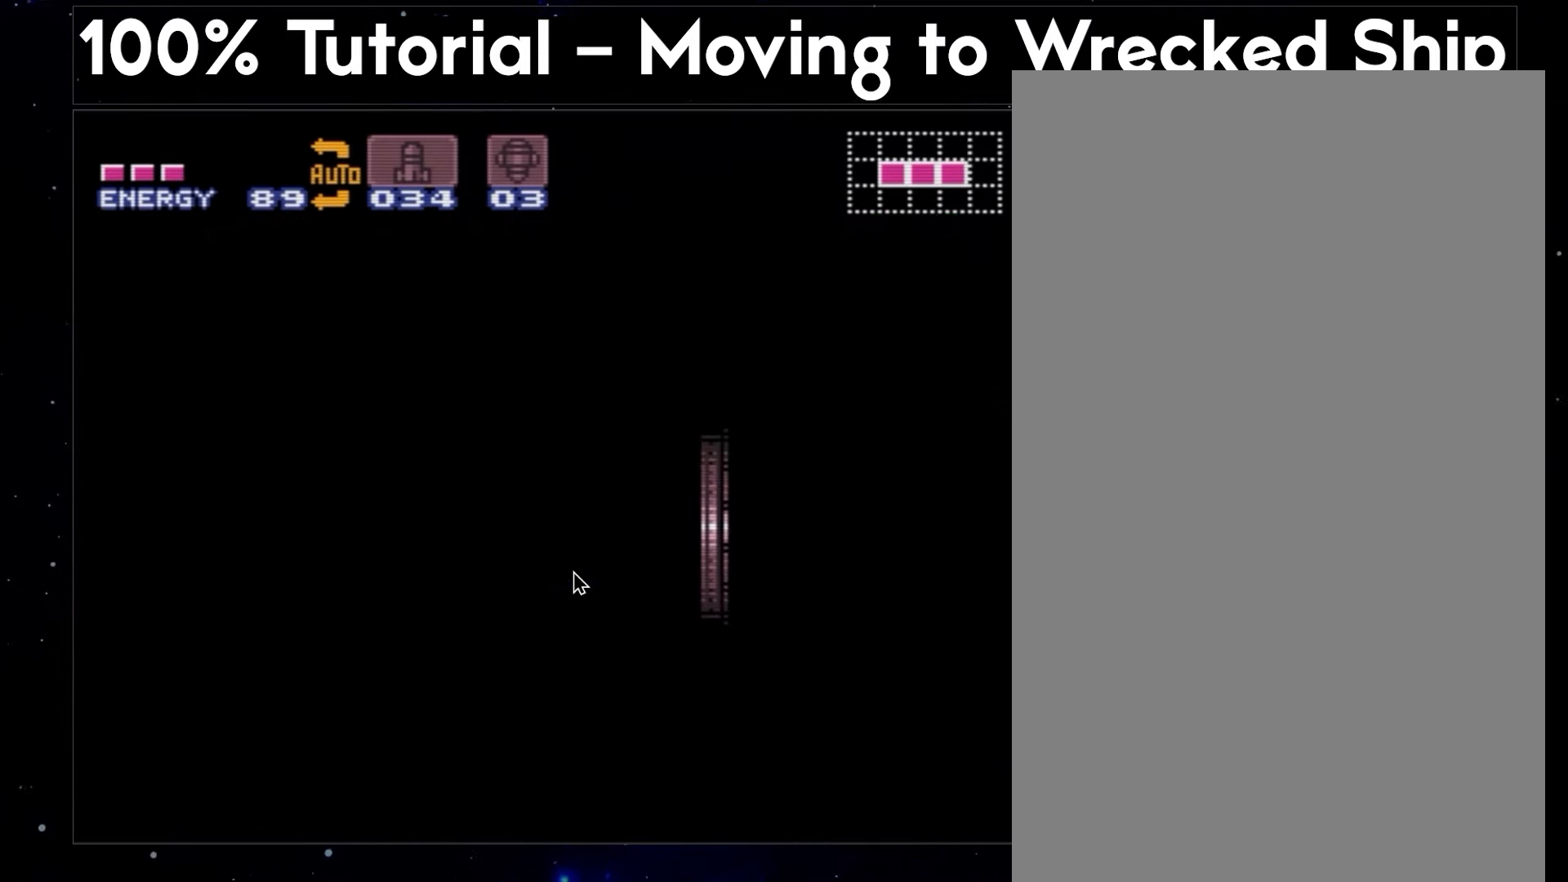
{"buttons": ["A", "DPAD_LEFT"], "events": [[33, "Y", "up"], [67, "L1", "down"], [117, "Y", "down"], [150, "L1", "up"], [167, "Y", "up"], [233, "L1", "down"], [233, "Y", "down"], [317, "Y", "up"], [383, "L1", "up"], [383, "Y", "down"], [450, "Y", "up"]]}
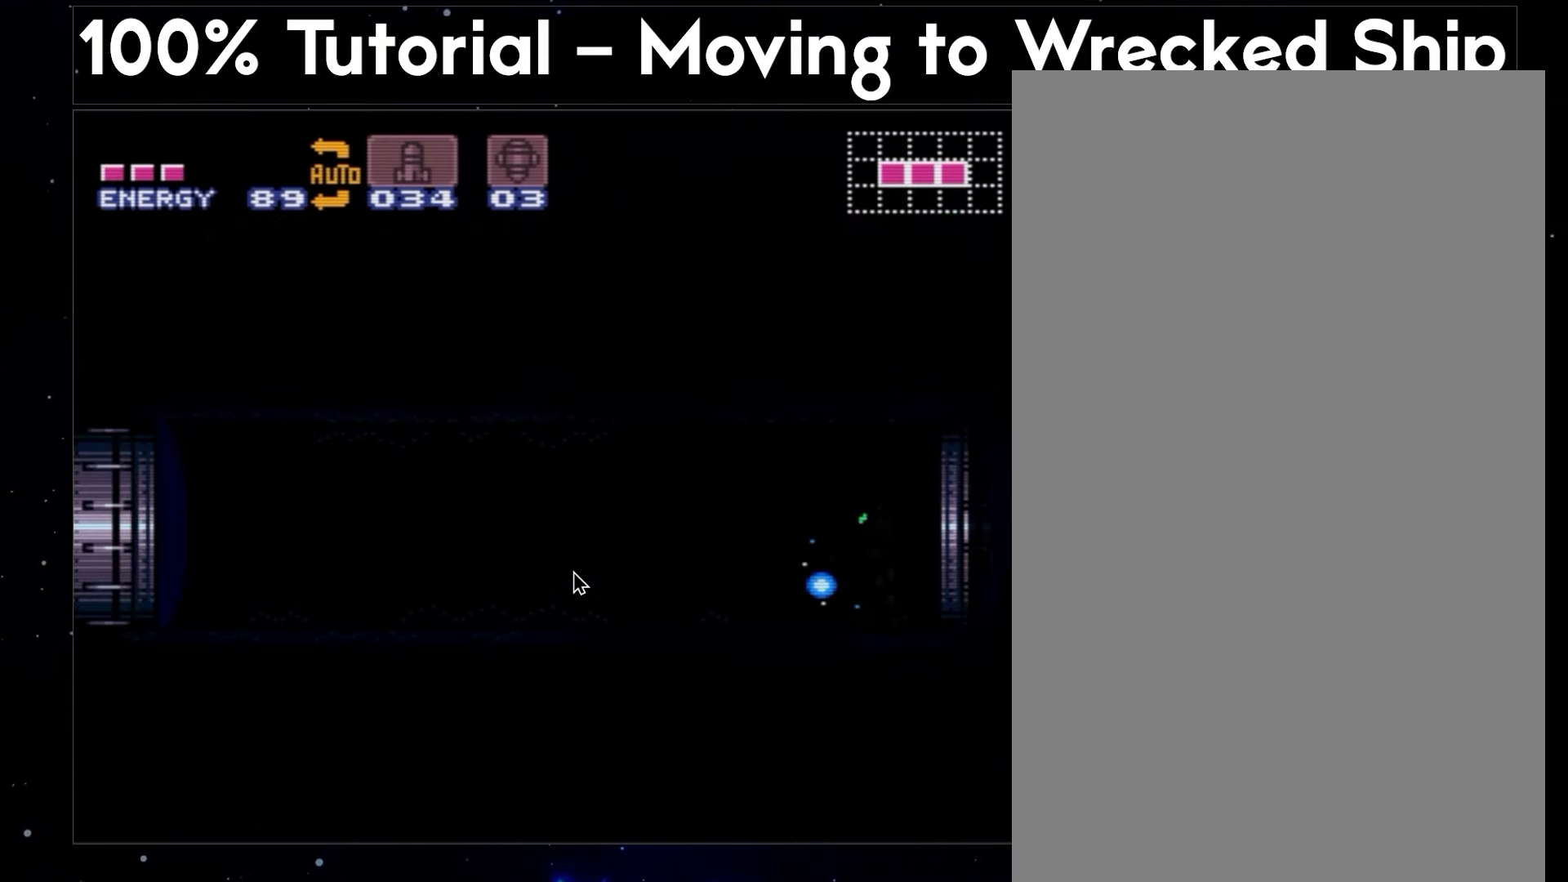
{"buttons": ["A", "DPAD_LEFT"], "events": []}
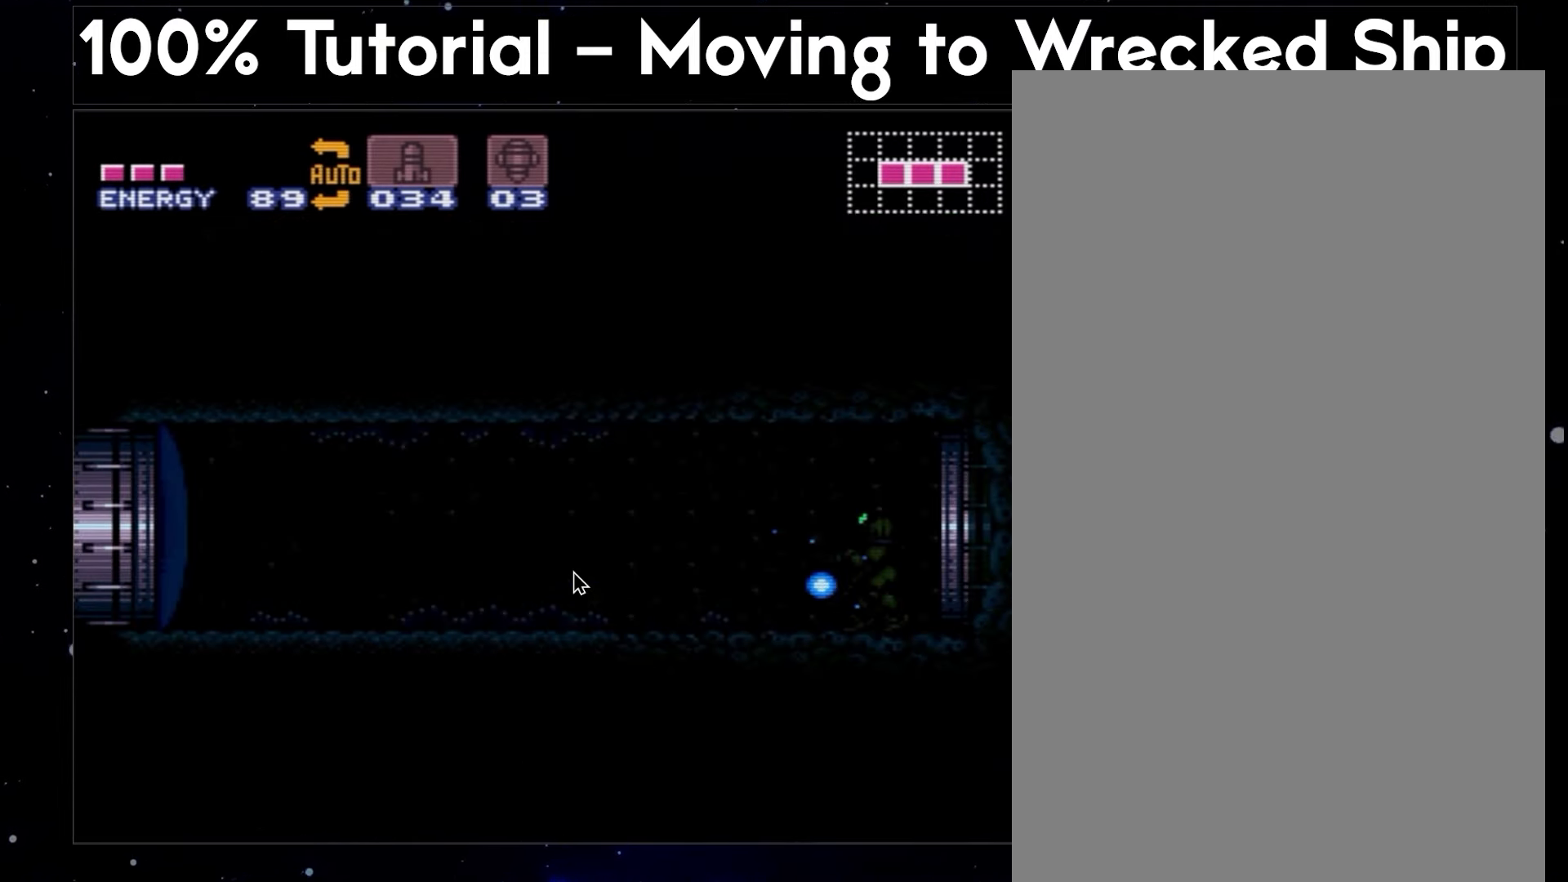
{"buttons": ["A", "DPAD_LEFT"], "events": []}
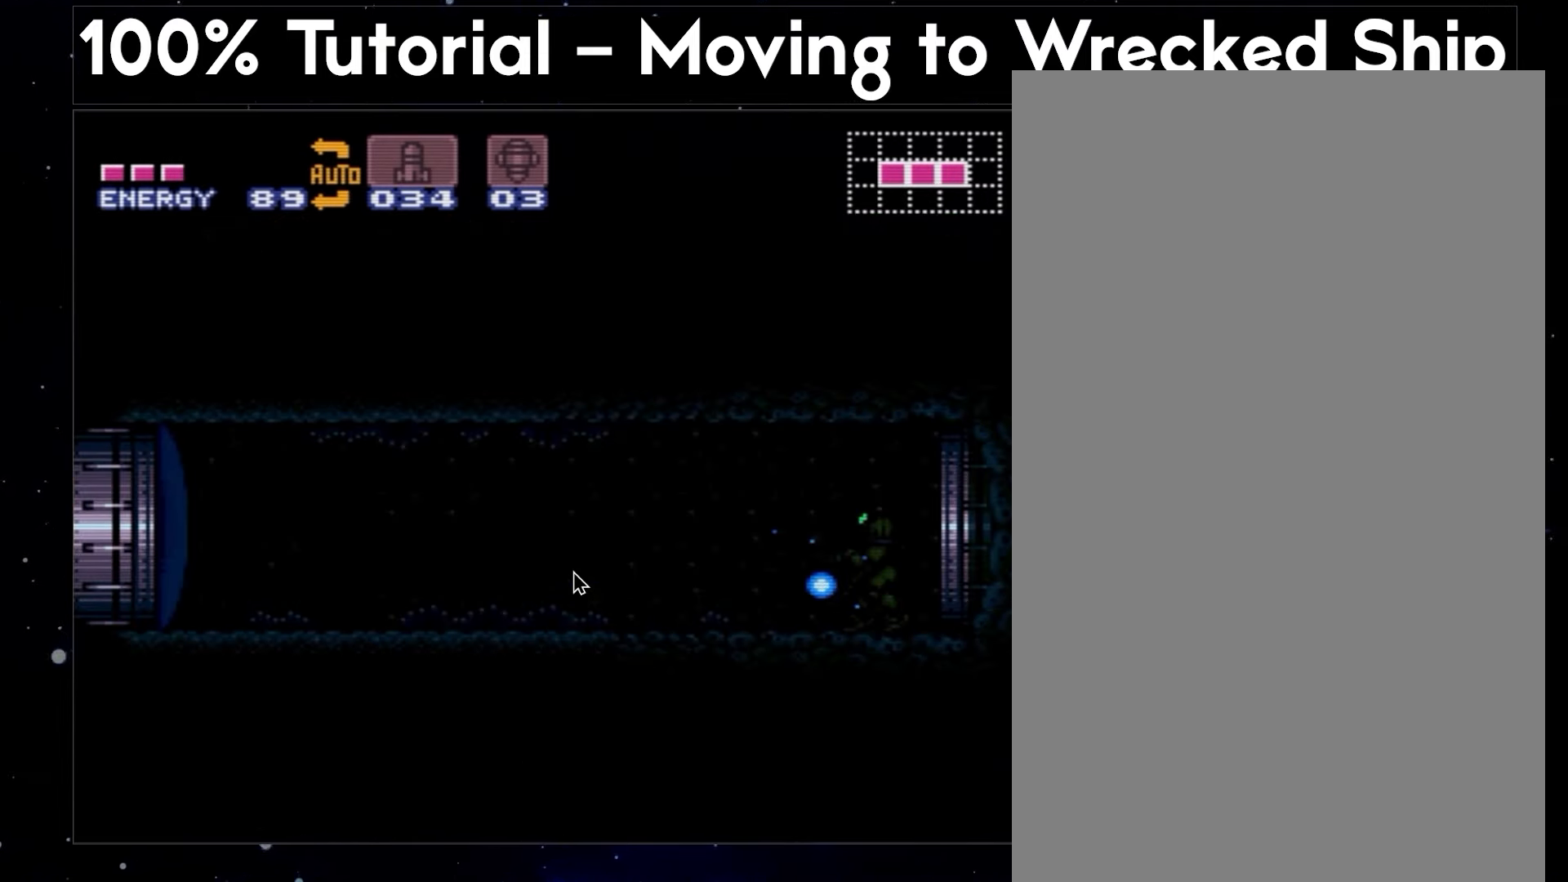
{"buttons": ["A", "DPAD_LEFT"], "events": []}
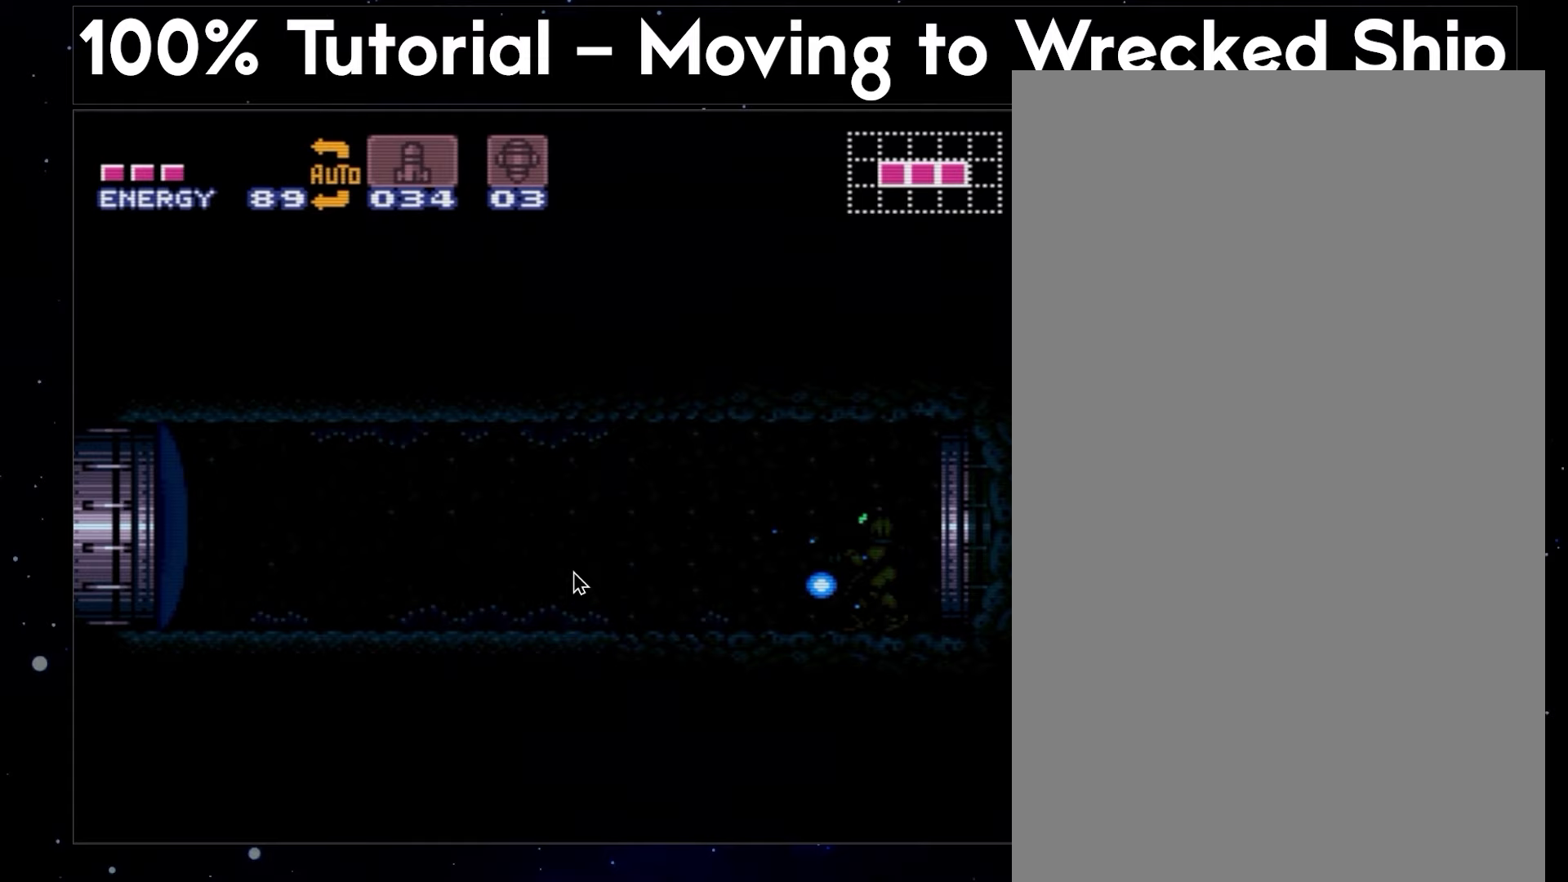
{"buttons": ["A", "DPAD_LEFT"], "events": []}
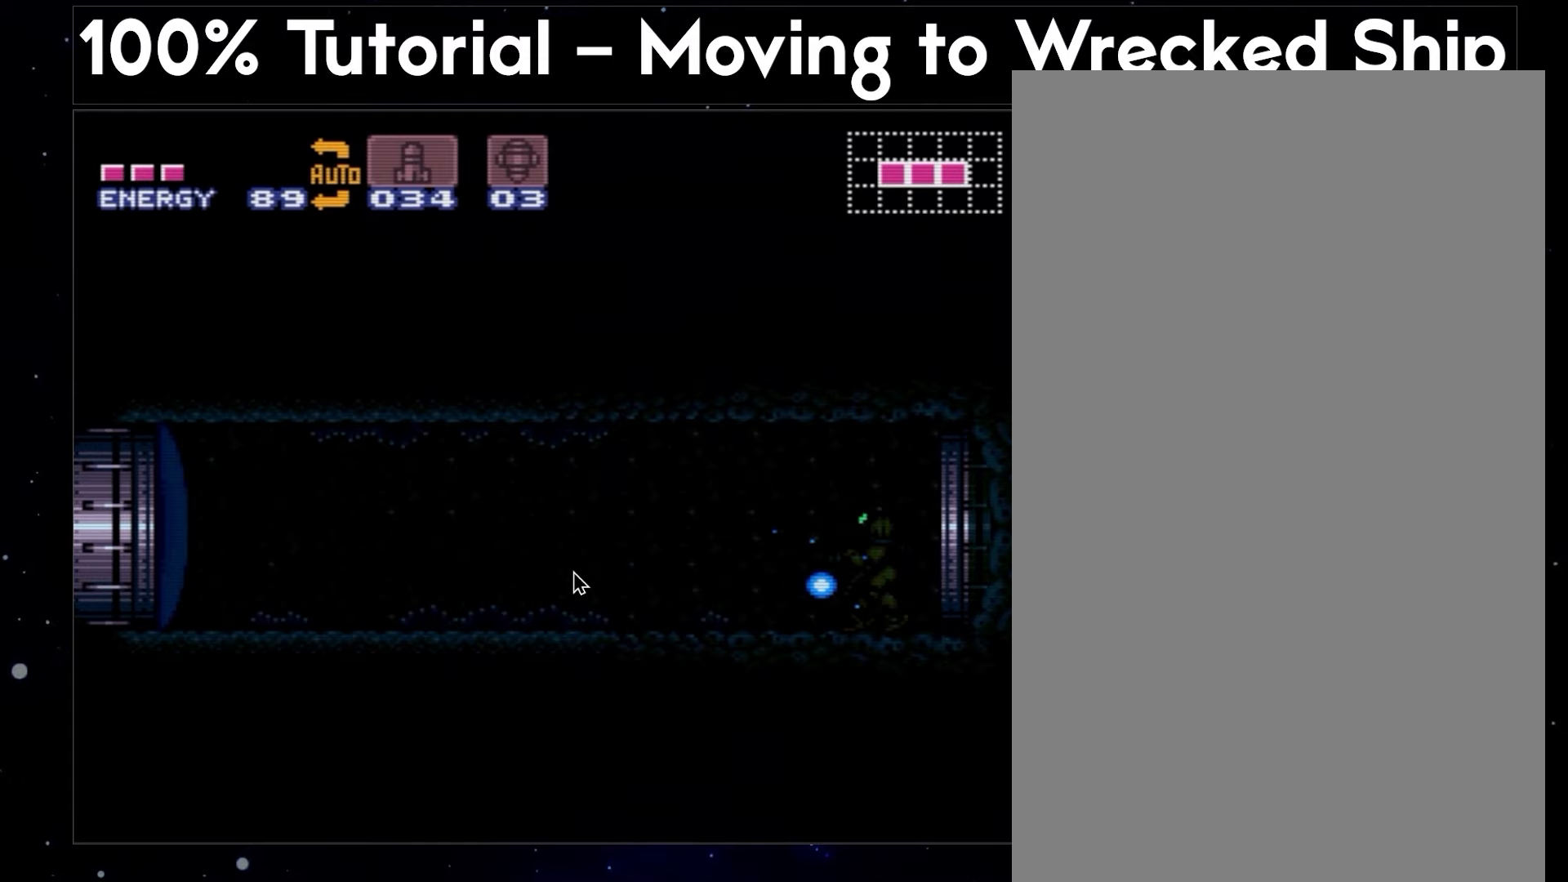
{"buttons": ["A", "DPAD_LEFT"], "events": []}
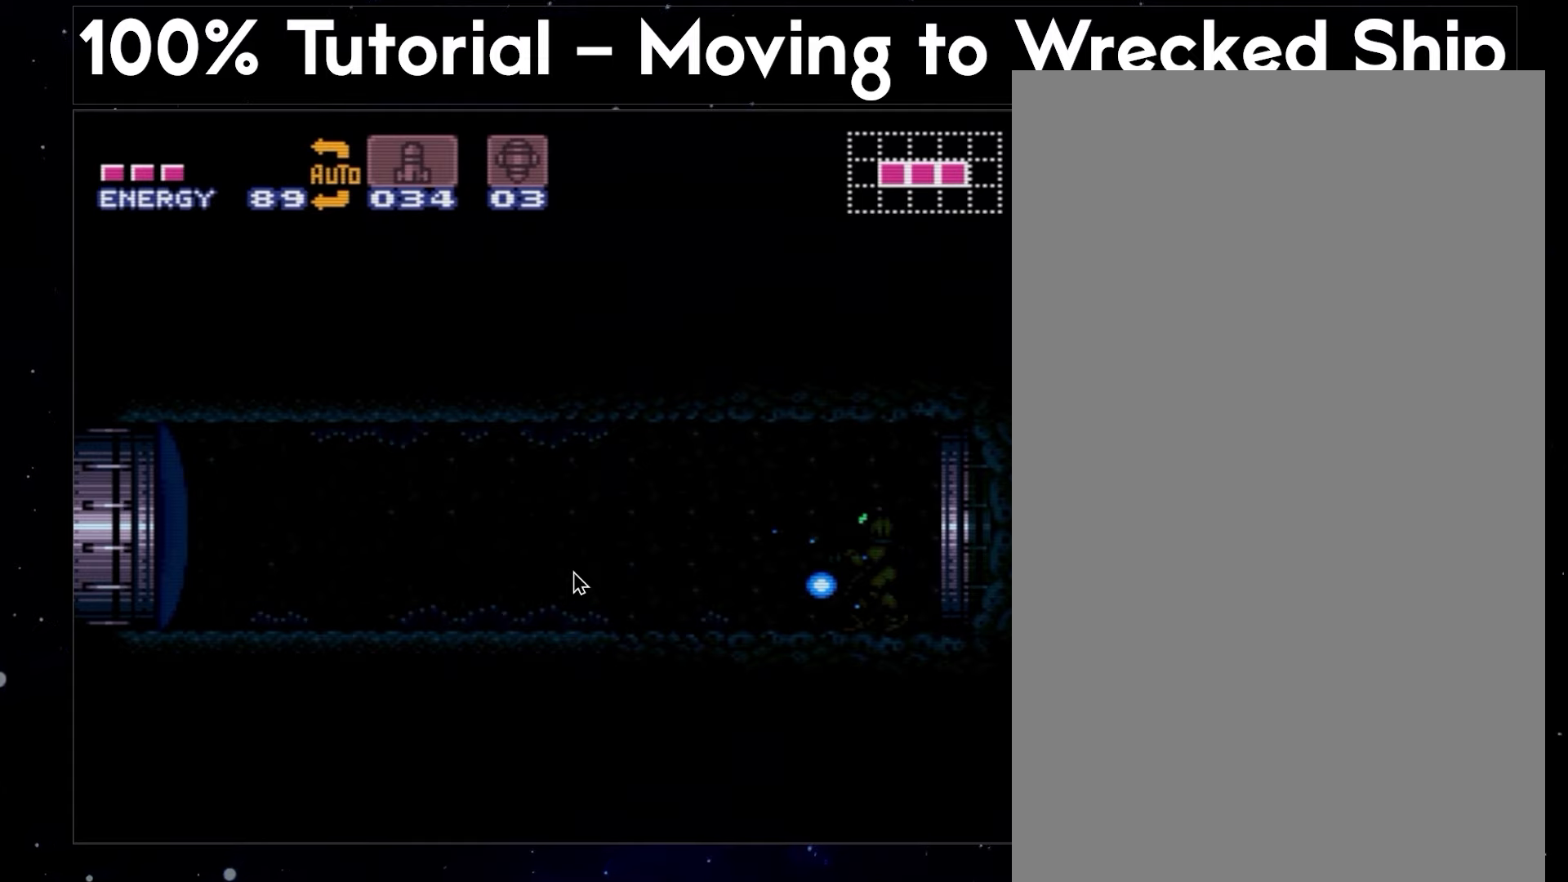
{"buttons": ["A", "DPAD_LEFT"], "events": []}
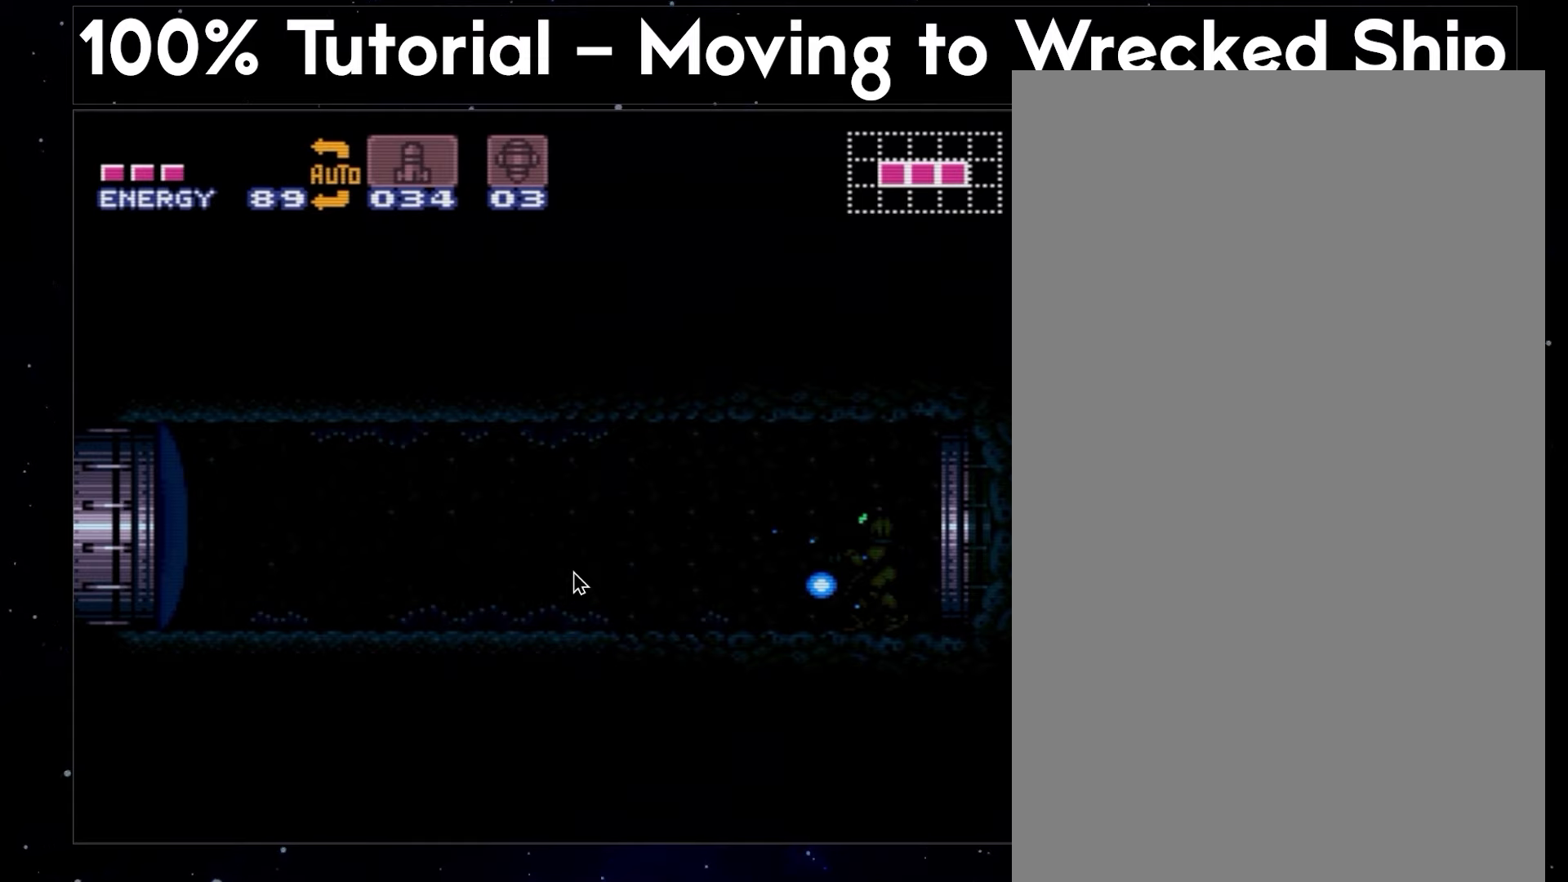
{"buttons": ["A", "DPAD_LEFT"], "events": []}
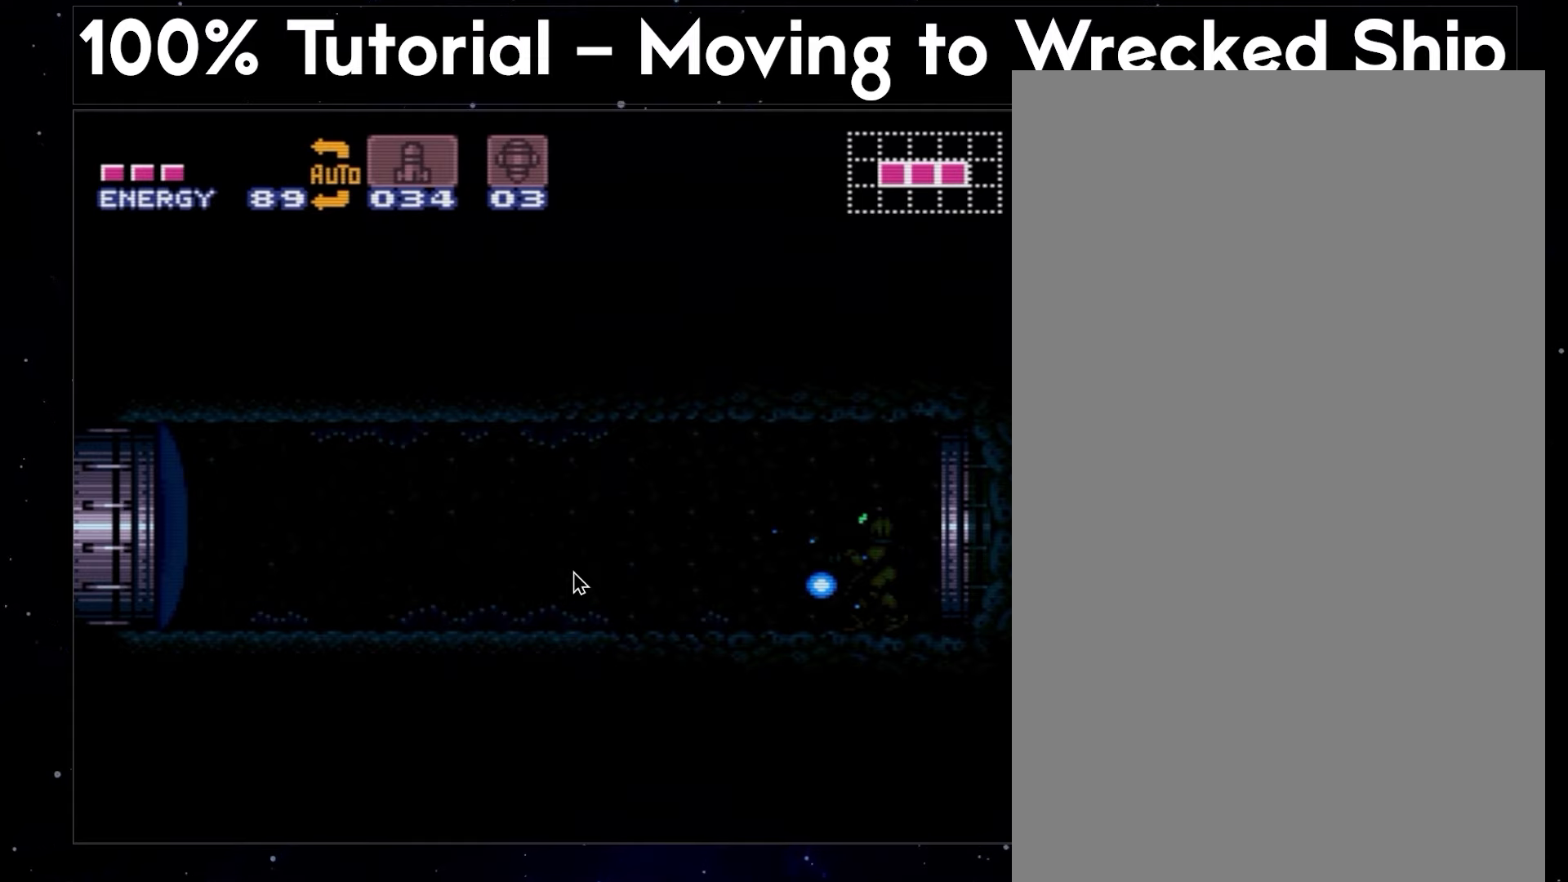
{"buttons": ["A", "DPAD_LEFT"], "events": []}
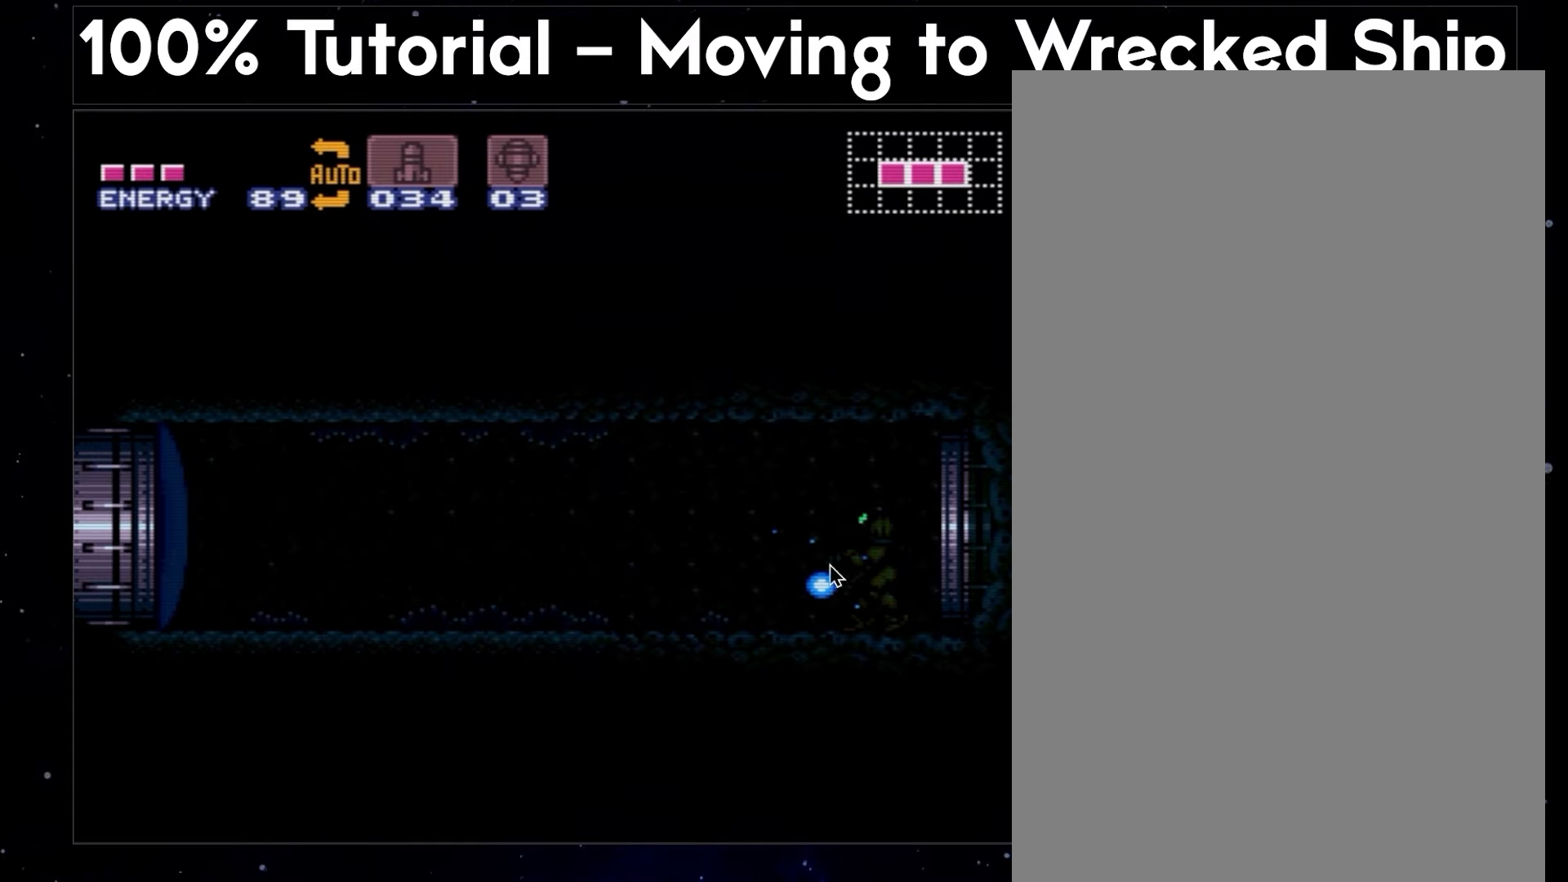
{"buttons": ["A", "DPAD_LEFT"], "events": []}
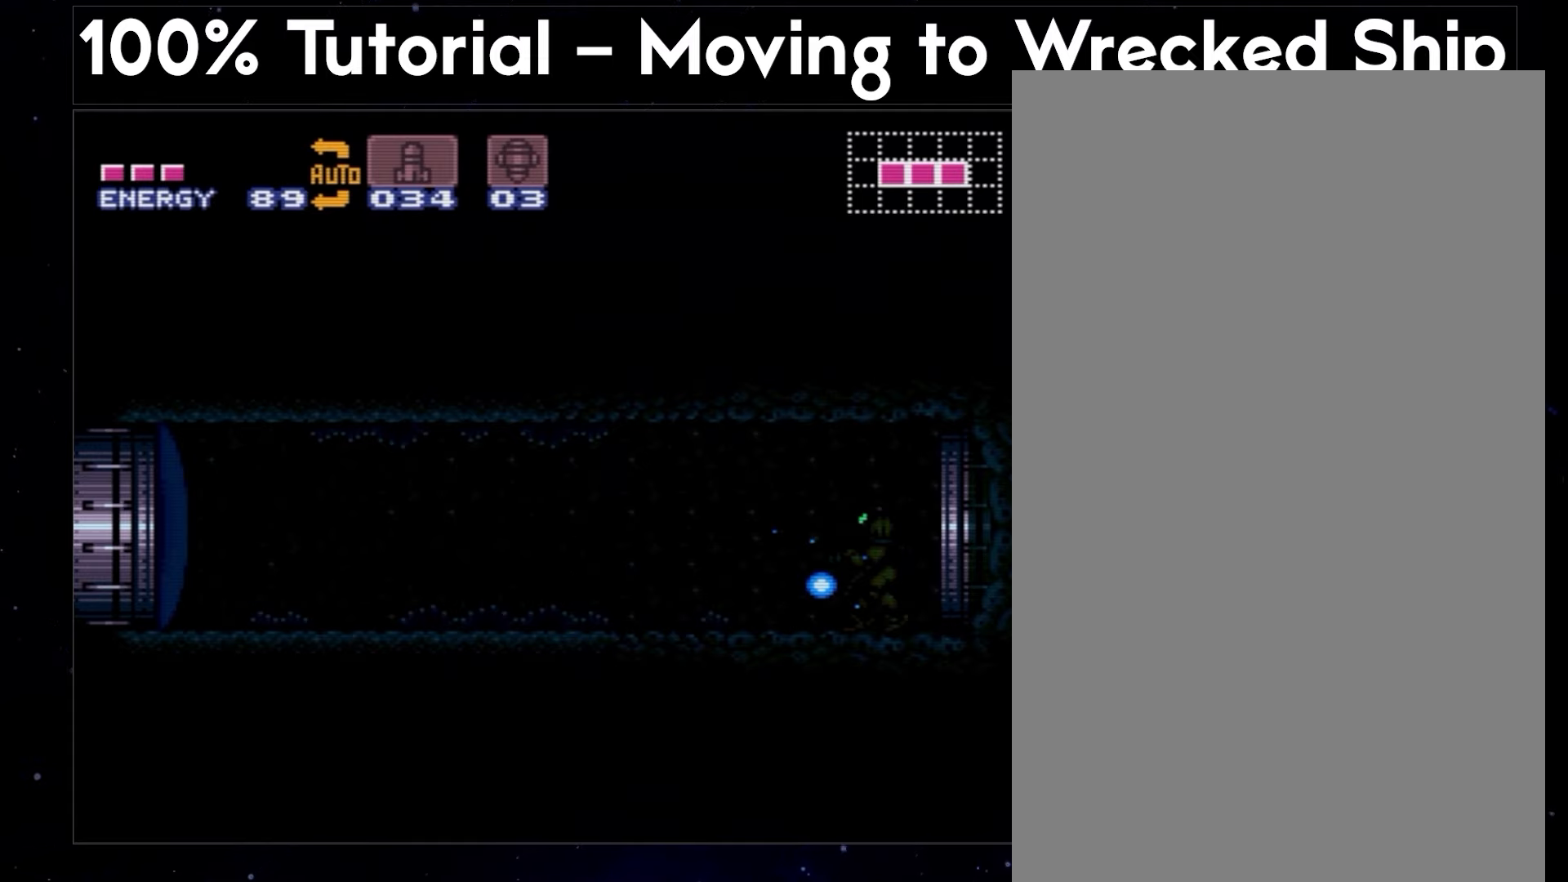
{"buttons": ["A", "DPAD_LEFT"], "events": []}
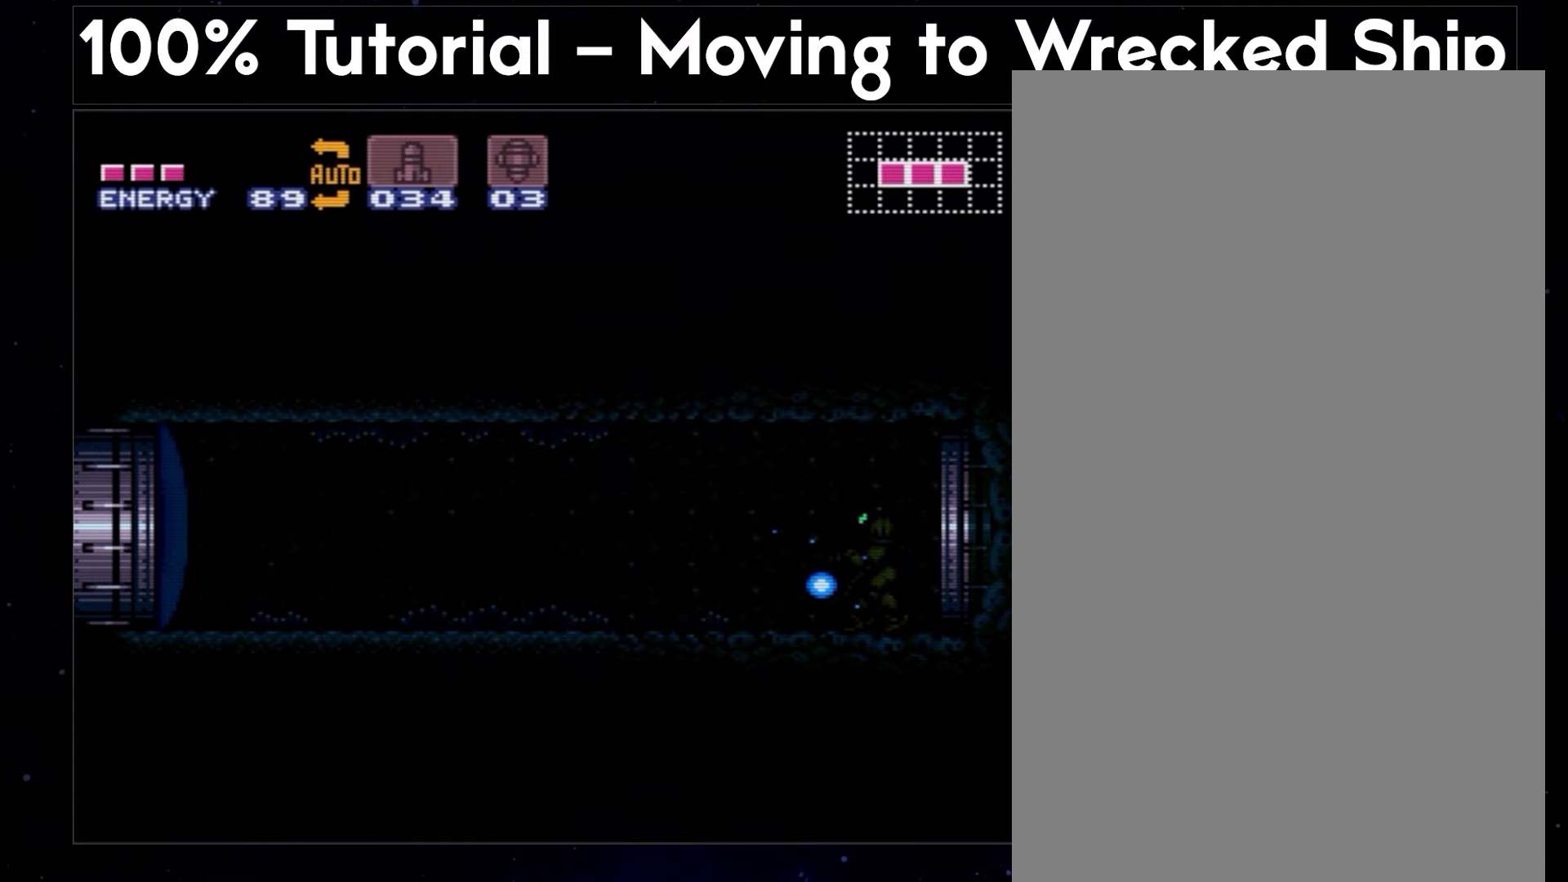
{"buttons": ["A", "DPAD_LEFT"], "events": []}
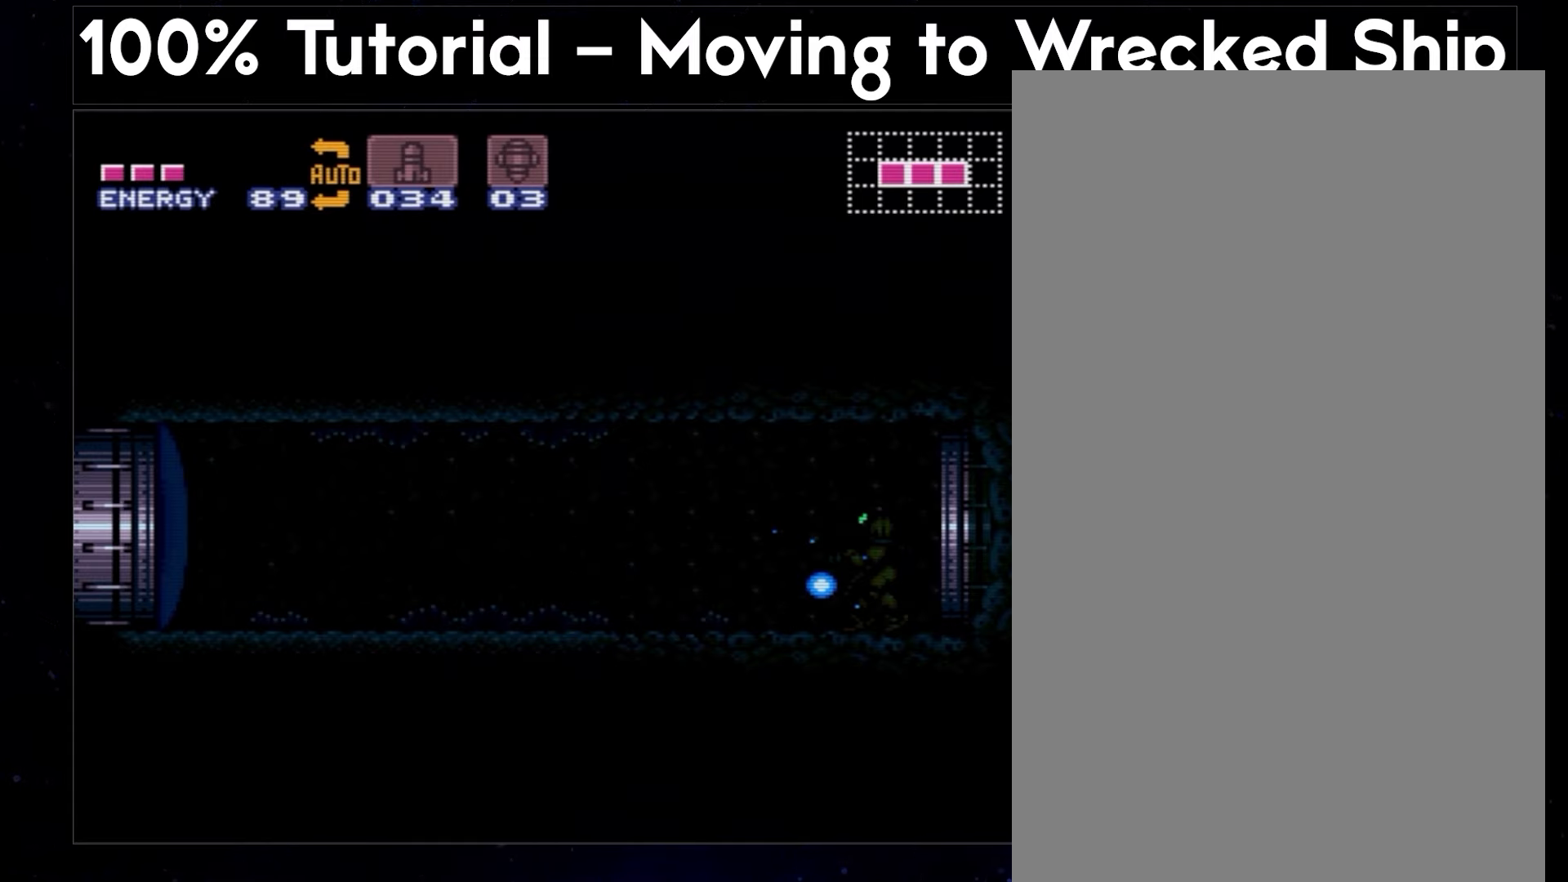
{"buttons": ["A", "DPAD_LEFT"], "events": []}
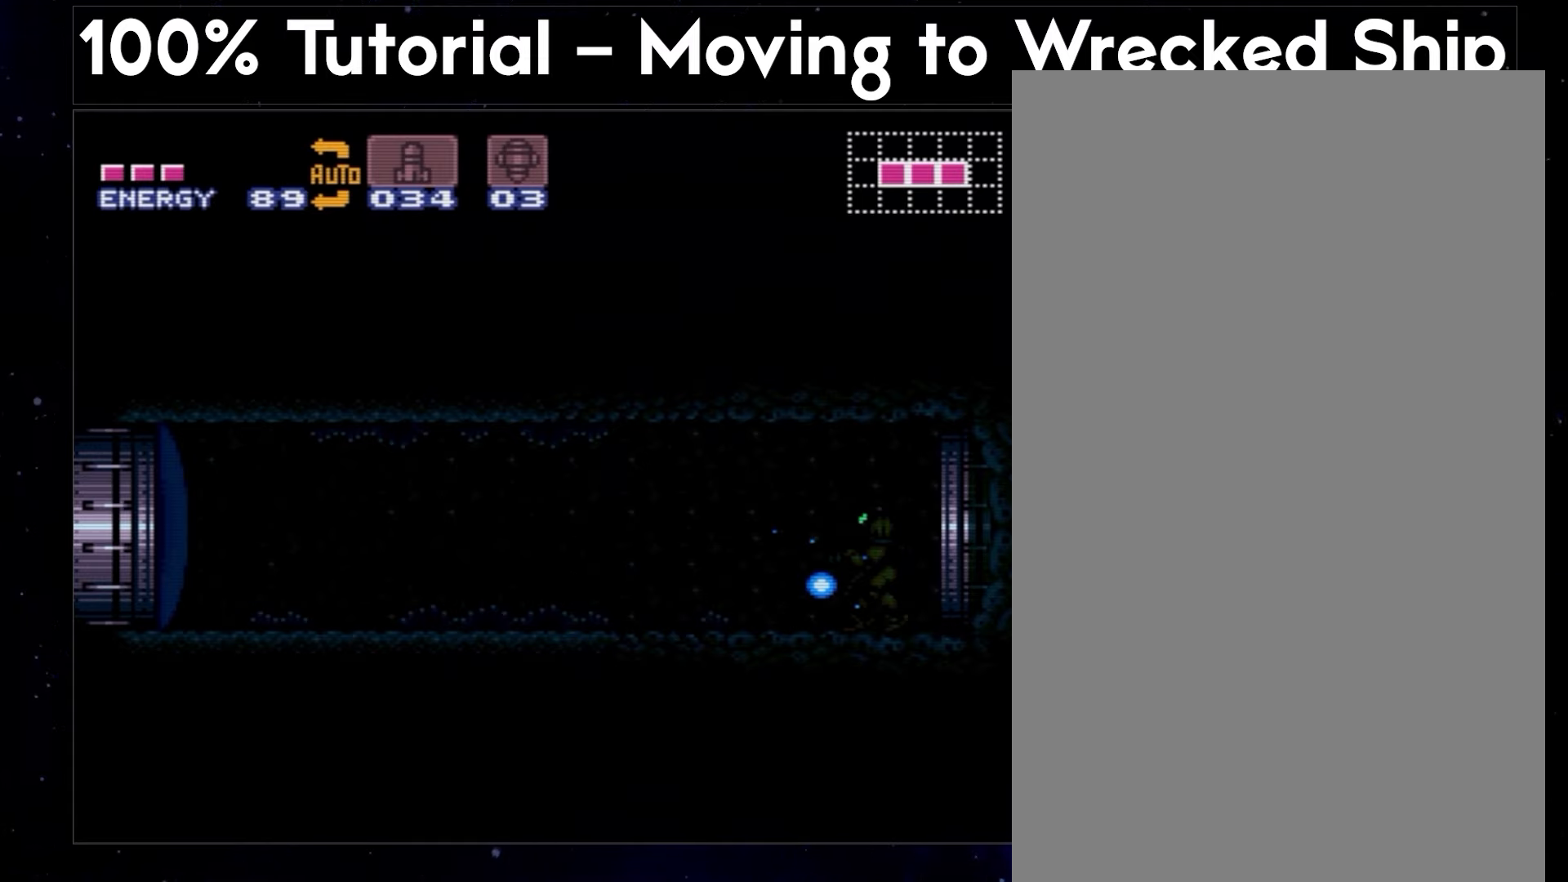
{"buttons": ["A", "DPAD_LEFT"], "events": []}